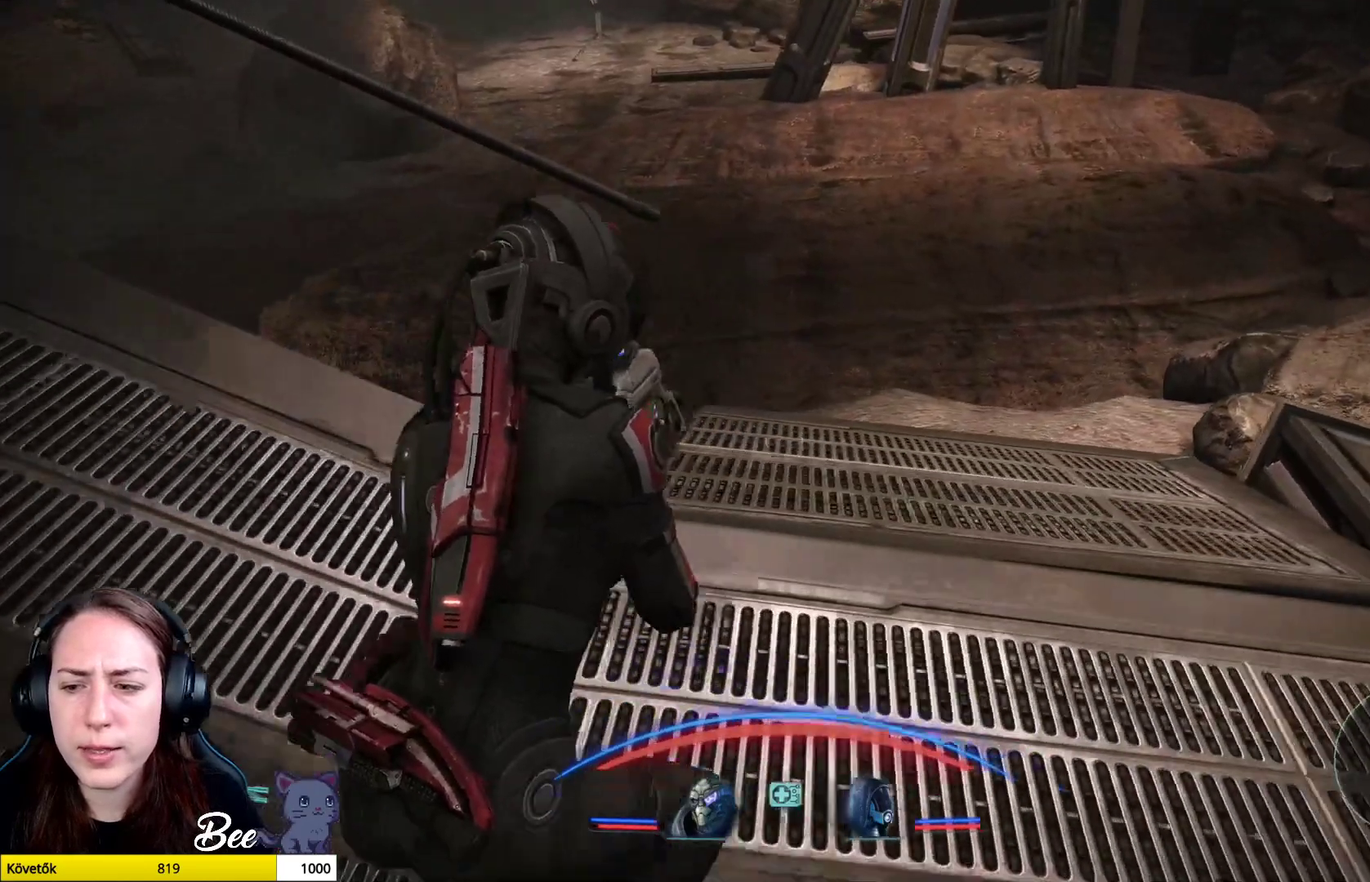
Gameplay with a controller (PlayStation layout); each line is a JSON object with the inputs held at the frame after it. "events" lists button and stick changes between this image and that frame as [ms after this image, input, new state], when the widget could be followed in between.
{"buttons": [], "left_stick": "center", "right_stick": "up-left", "events": [[50, "right_stick", "left"], [217, "right_stick", "center"], [267, "right_stick", "up-left"], [433, "left_stick", "center"]]}
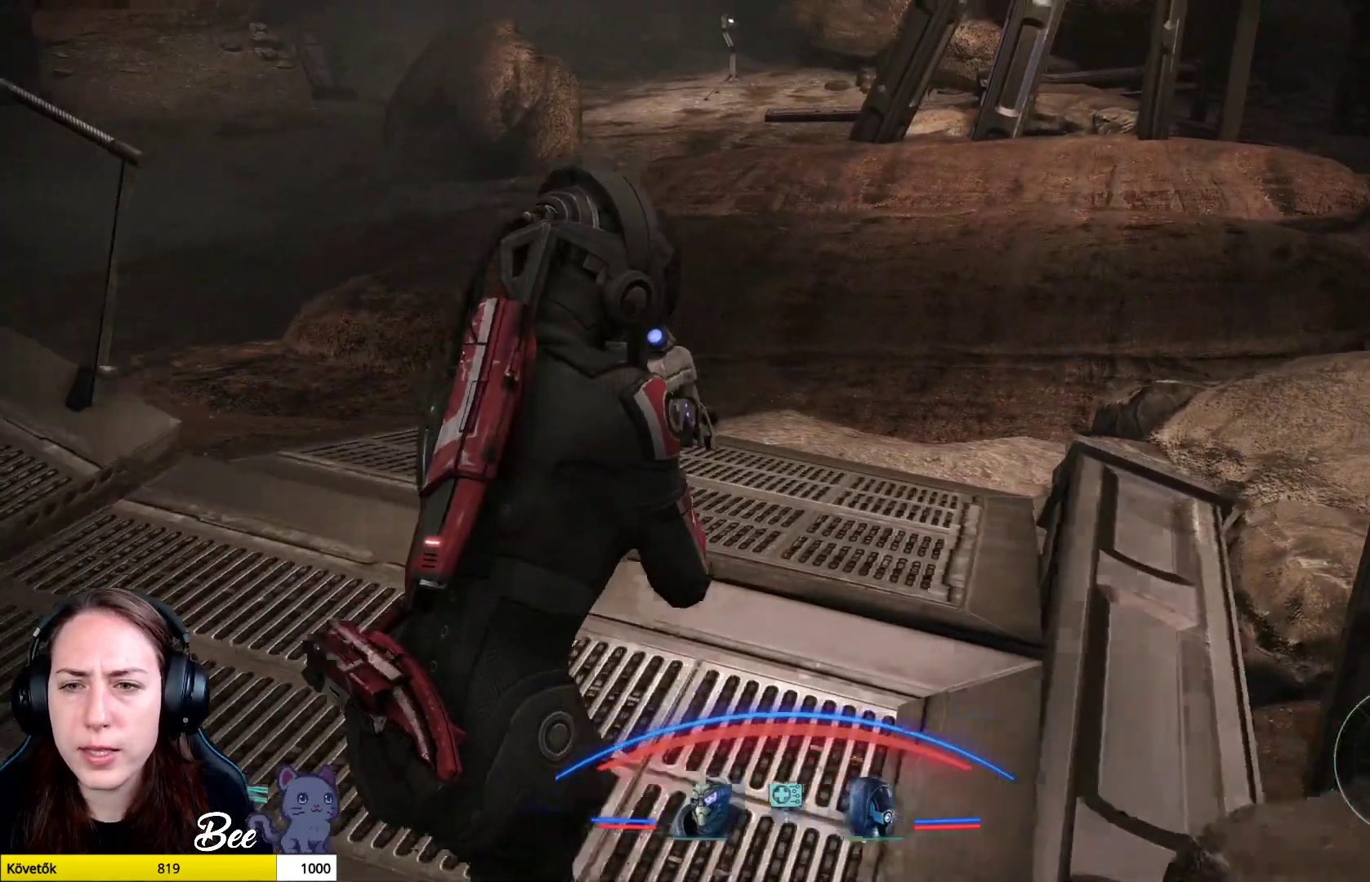
{"buttons": [], "left_stick": "center", "right_stick": "left", "events": [[34, "right_stick", "center"], [351, "right_stick", "left"]]}
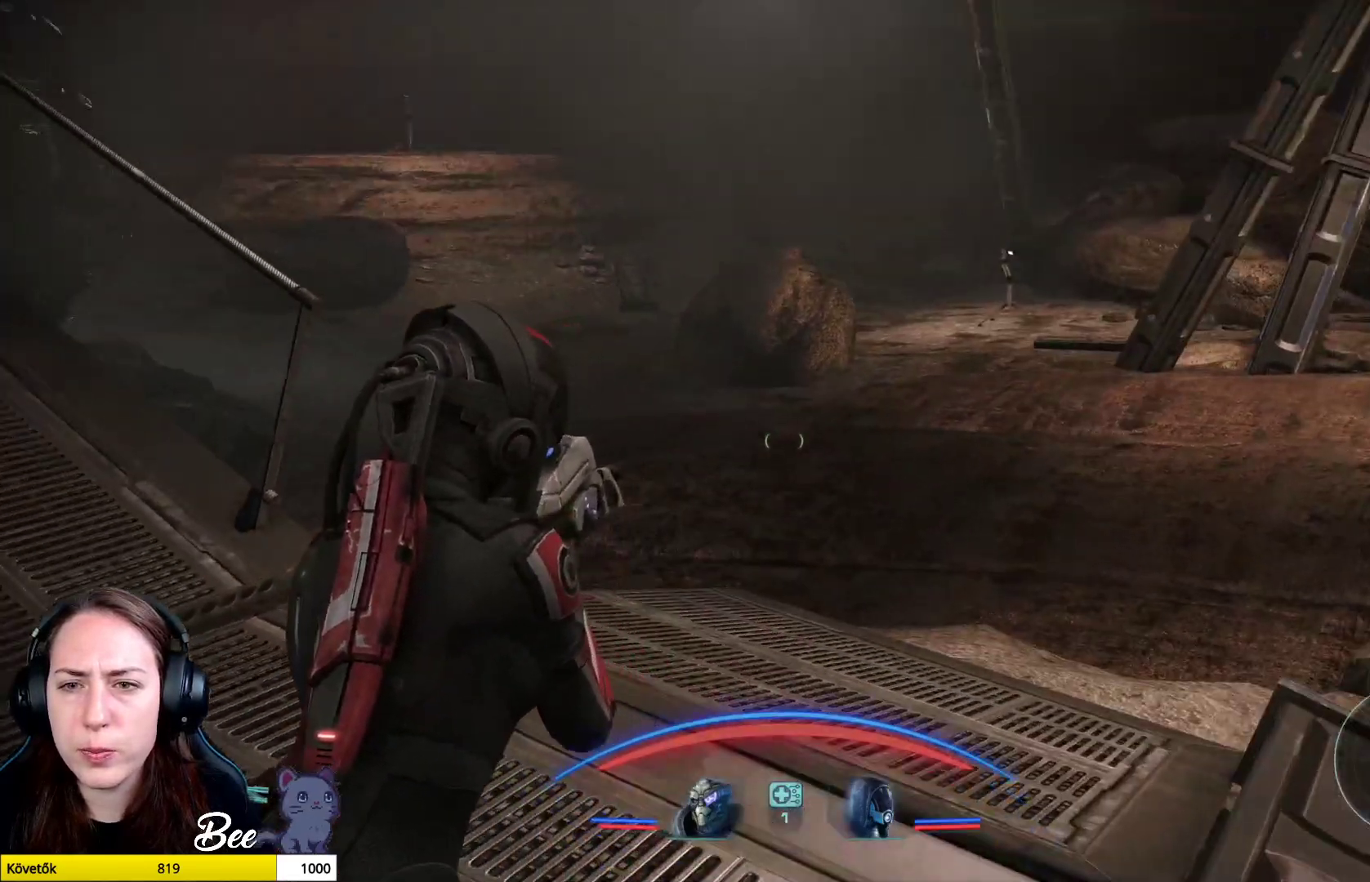
{"buttons": [], "left_stick": "up-right", "right_stick": "left", "events": [[133, "right_stick", "center"], [200, "left_stick", "up-right"], [450, "right_stick", "left"]]}
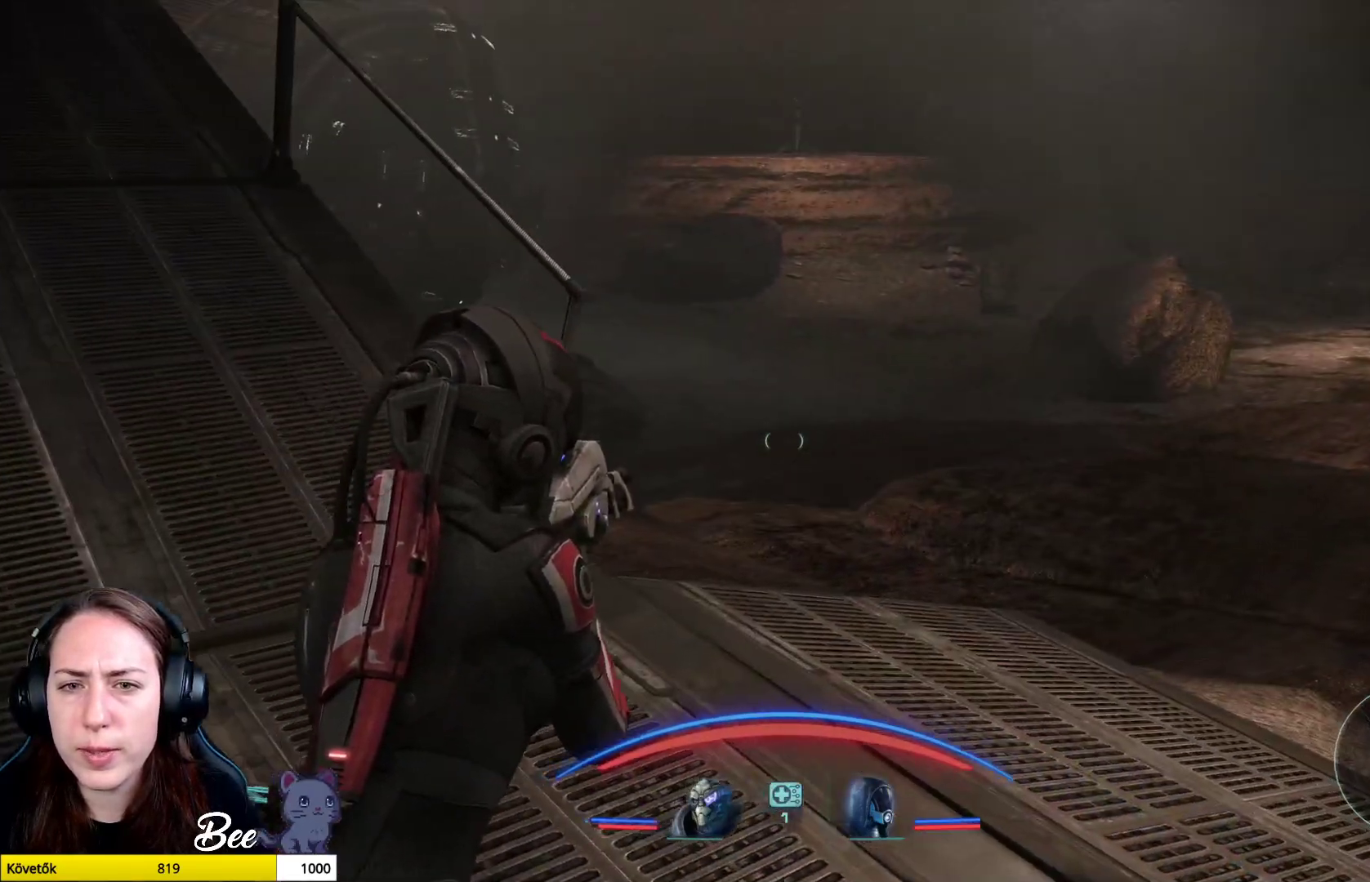
{"buttons": [], "left_stick": "up-right", "right_stick": "center", "events": [[234, "right_stick", "center"]]}
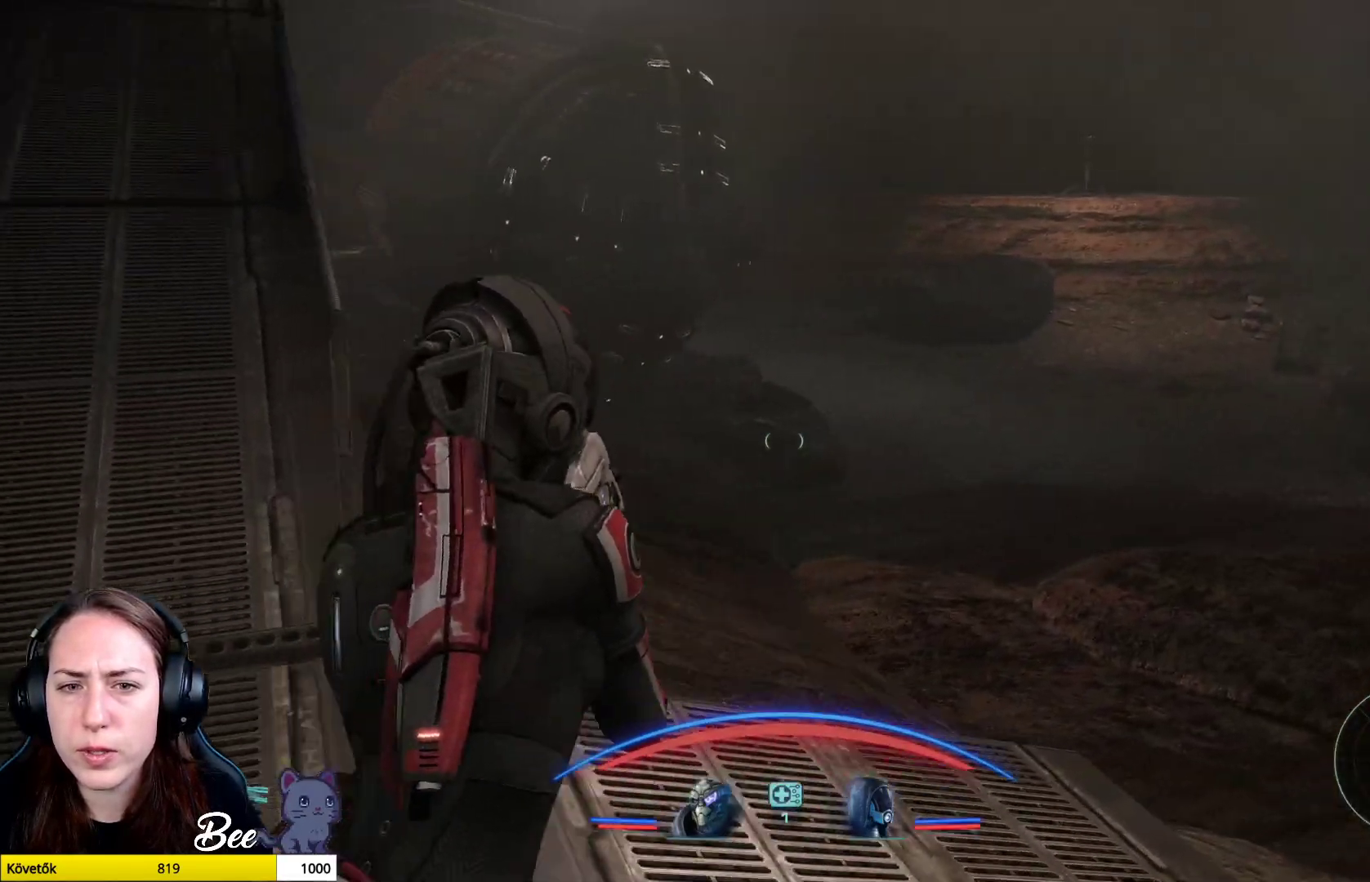
{"buttons": [], "left_stick": "up-right", "right_stick": "center", "events": [[33, "right_stick", "left"], [333, "right_stick", "center"]]}
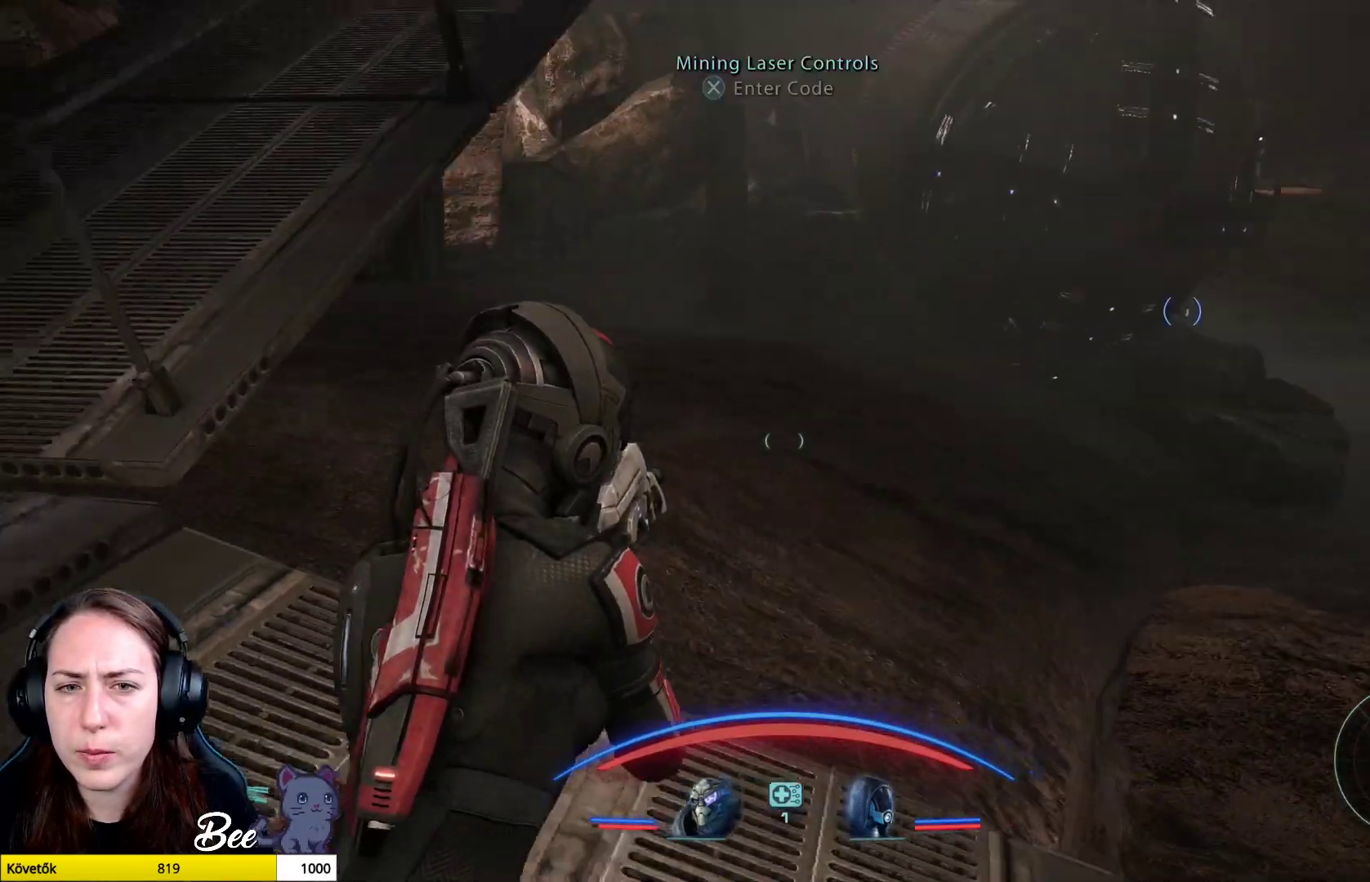
{"buttons": [], "left_stick": "up-right", "right_stick": "center", "events": [[17, "right_stick", "left"], [234, "right_stick", "center"]]}
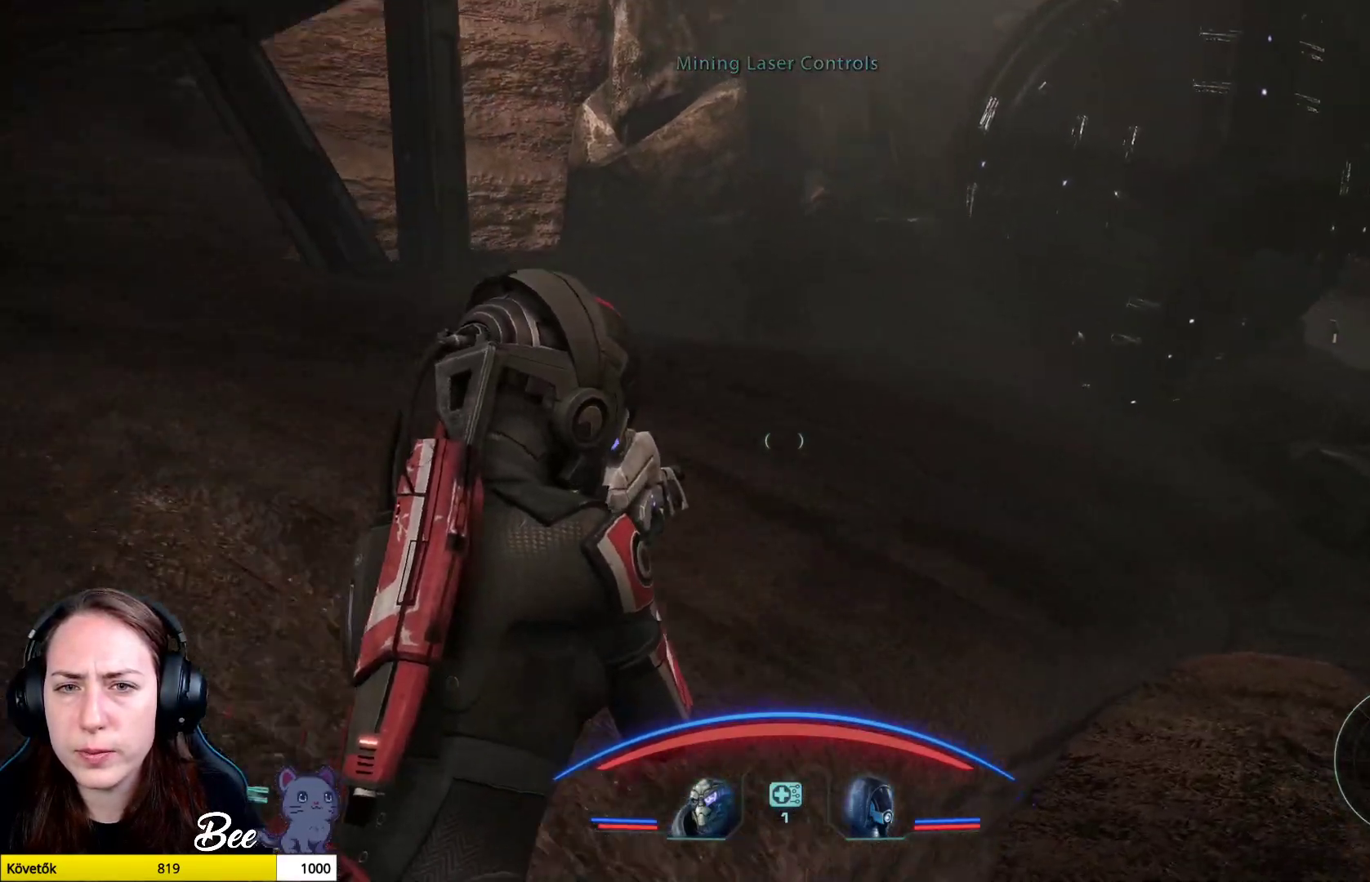
{"buttons": [], "left_stick": "center", "right_stick": "center", "events": [[467, "left_stick", "center"]]}
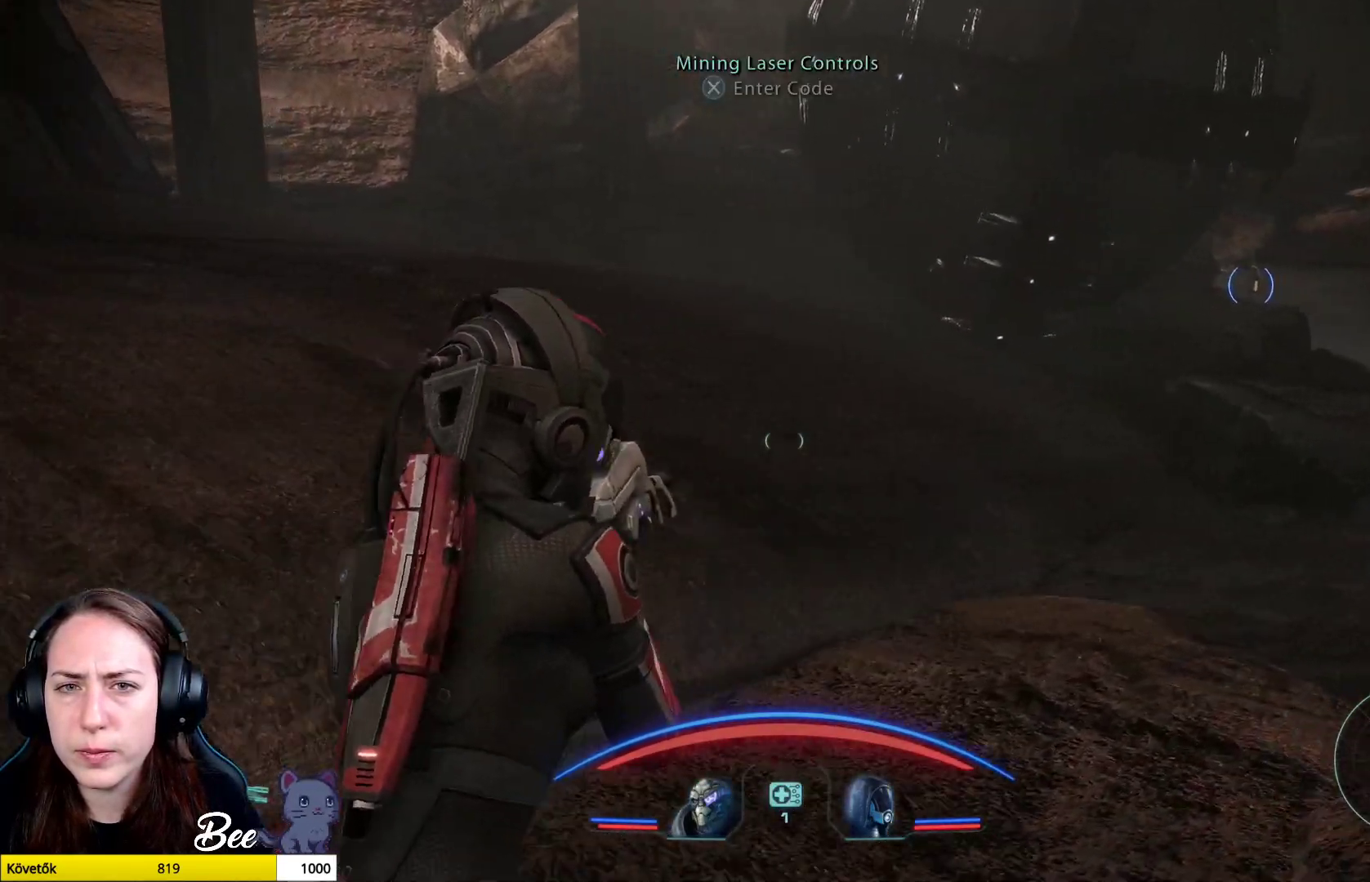
{"buttons": [], "left_stick": "center", "right_stick": "center", "events": []}
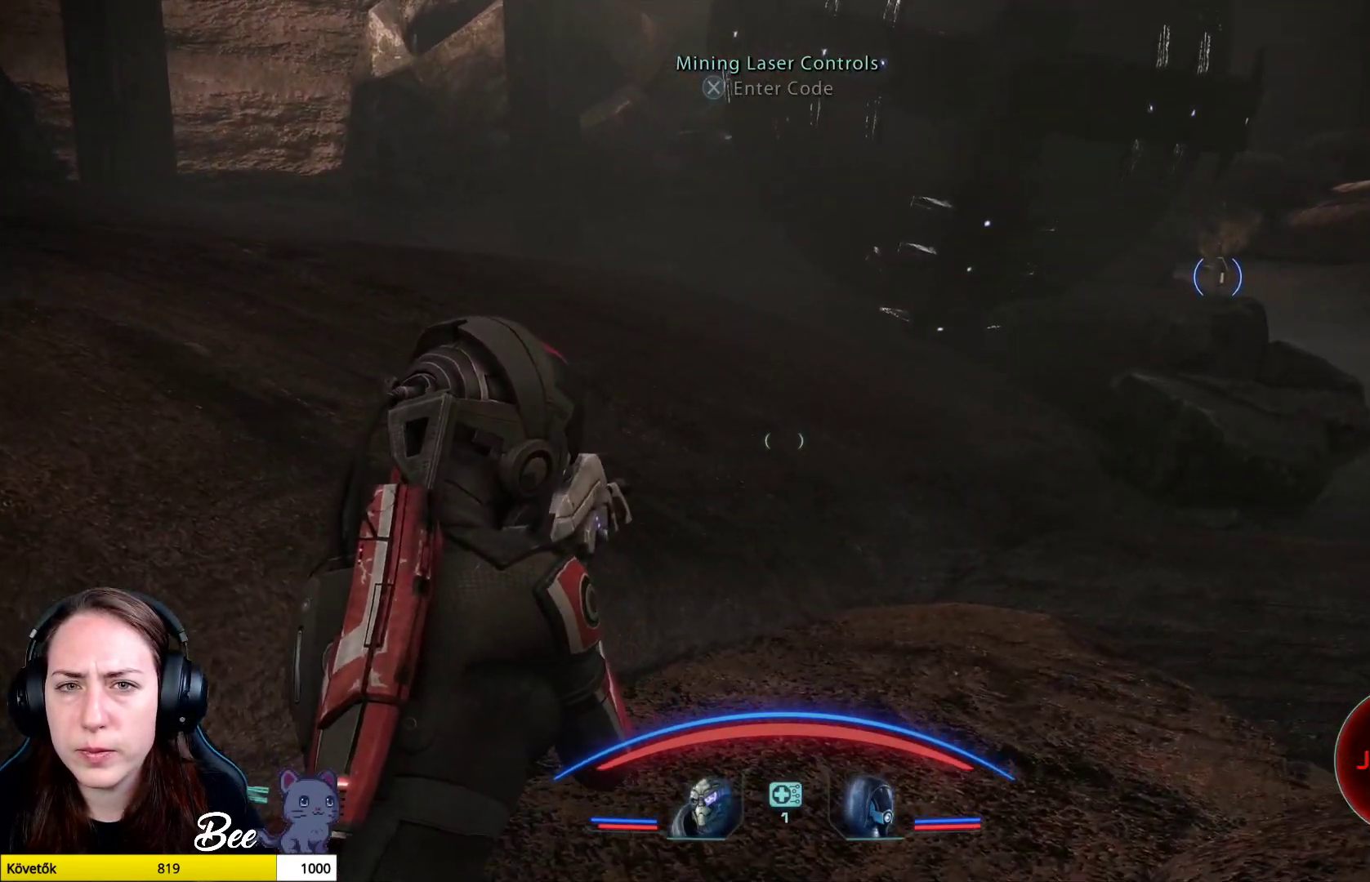
{"buttons": [], "left_stick": "center", "right_stick": "center", "events": []}
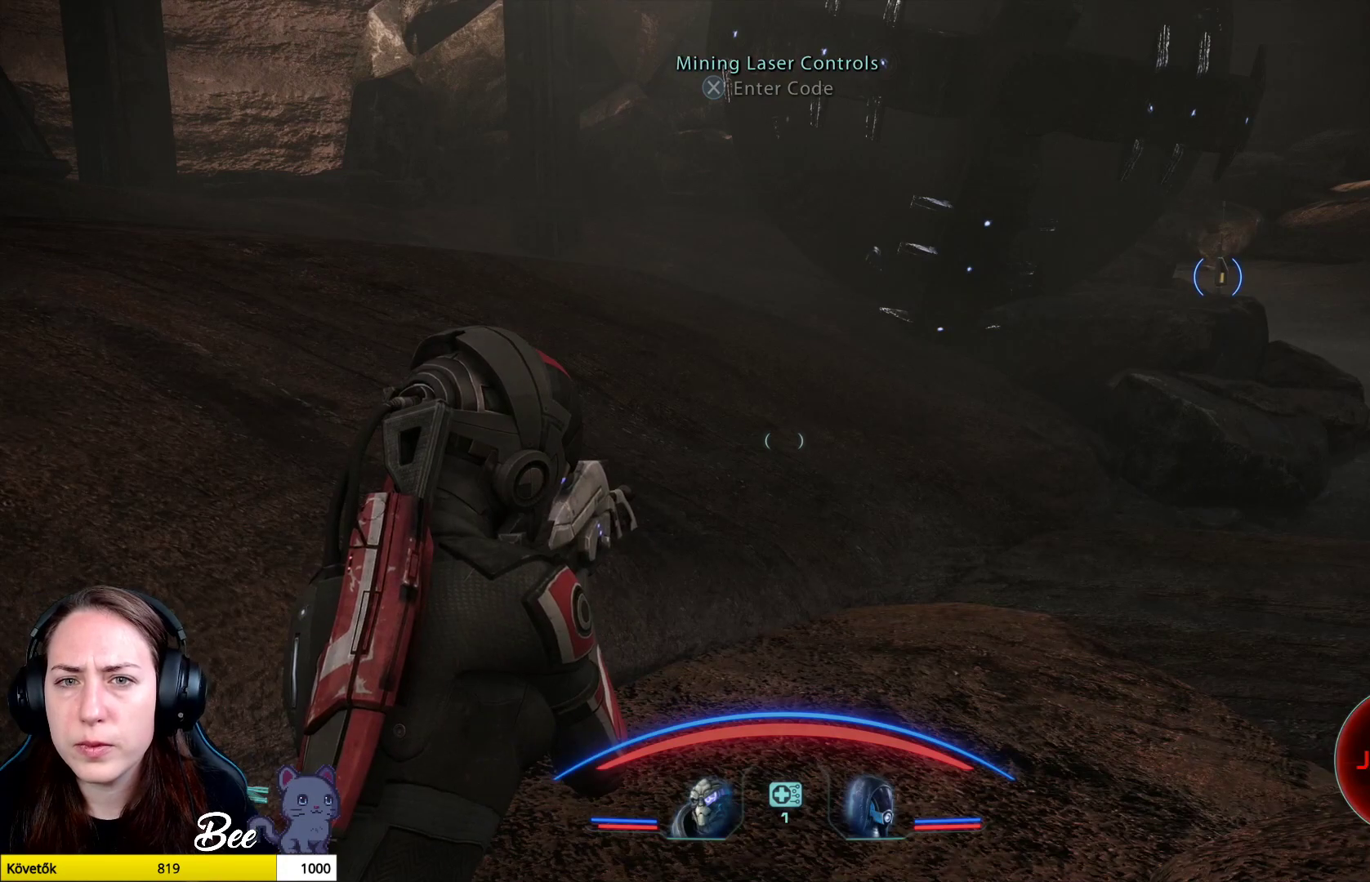
{"buttons": [], "left_stick": "center", "right_stick": "center", "events": []}
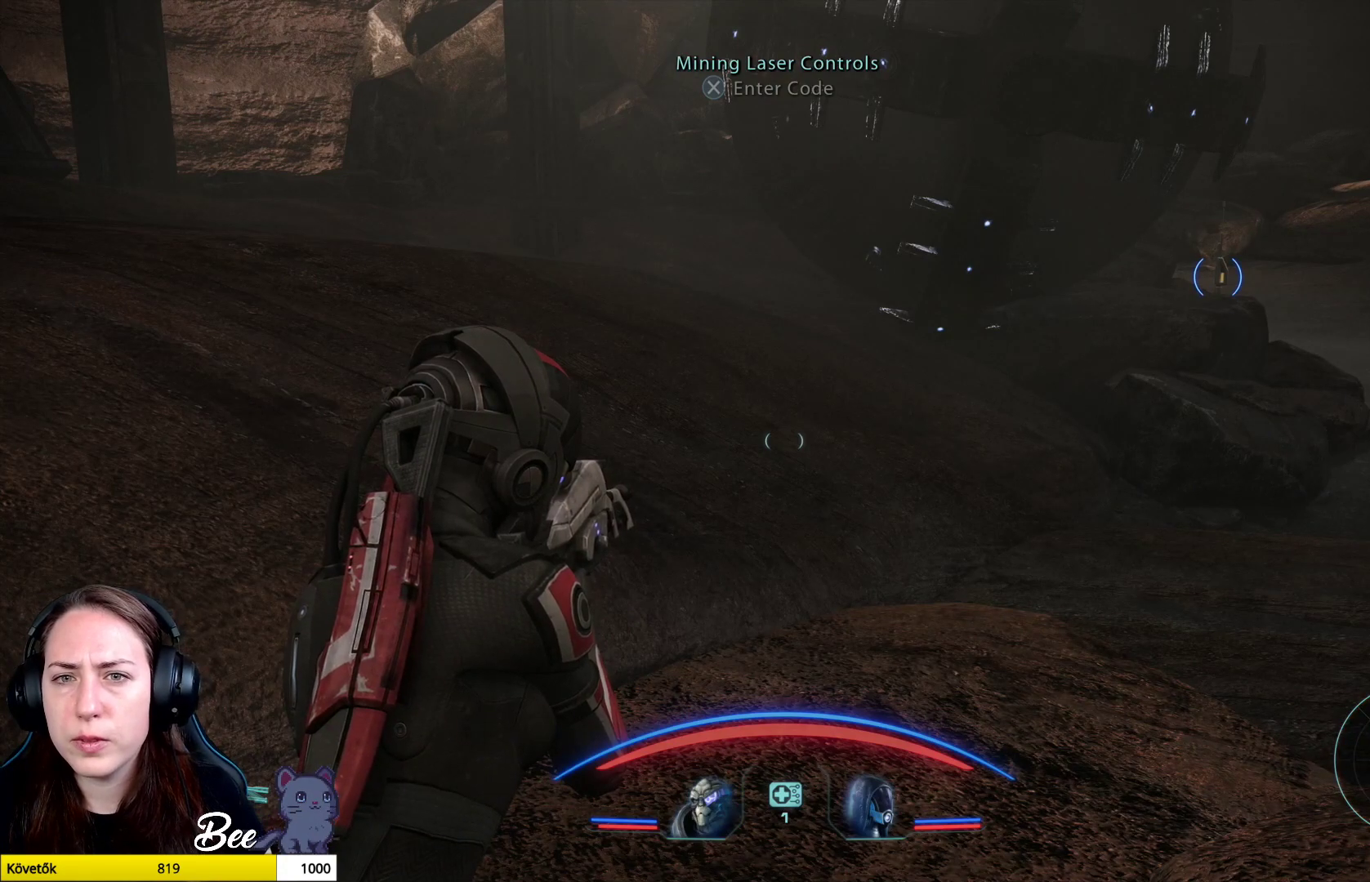
{"buttons": [], "left_stick": "center", "right_stick": "center", "events": []}
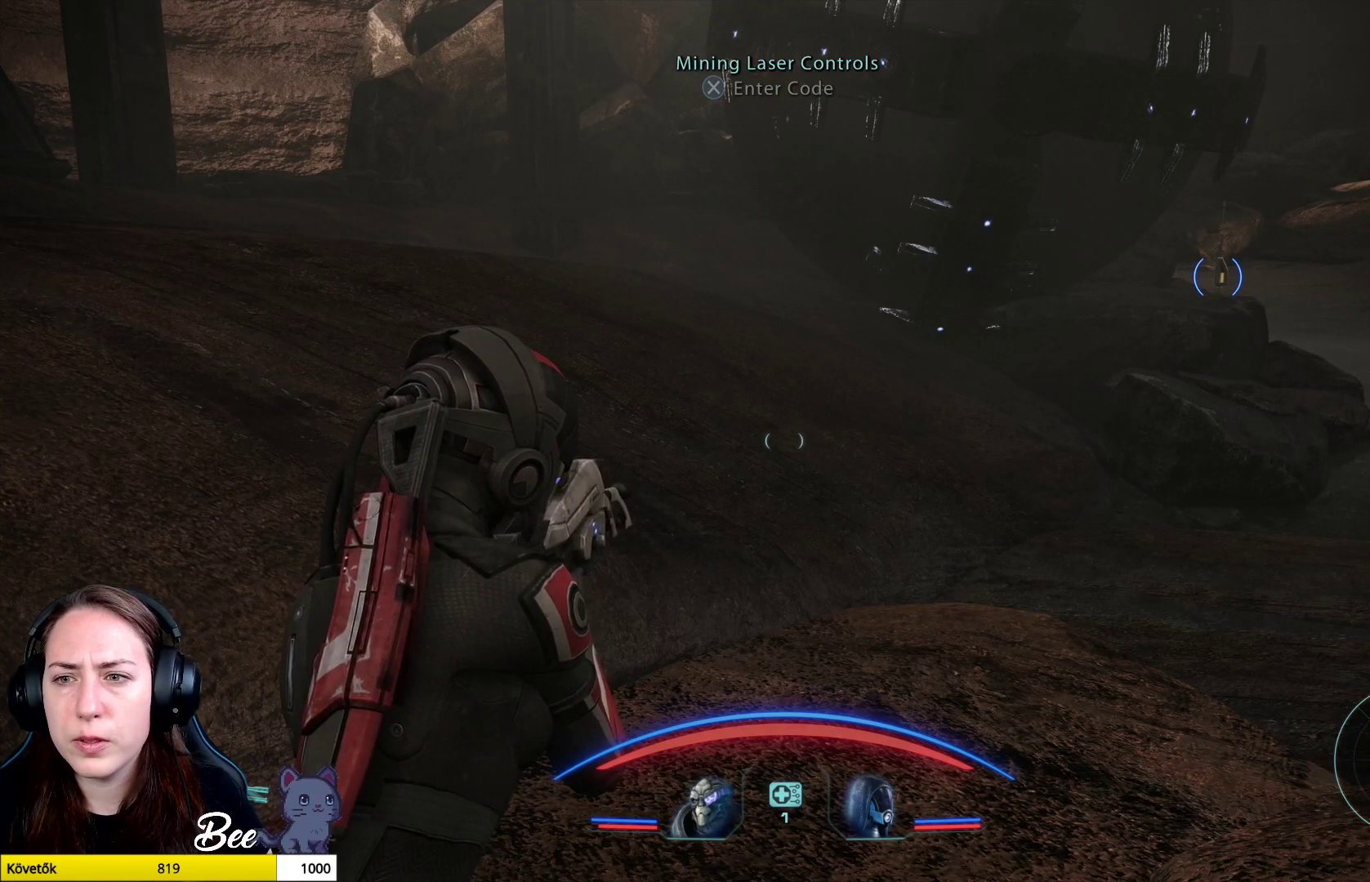
{"buttons": [], "left_stick": "center", "right_stick": "center", "events": []}
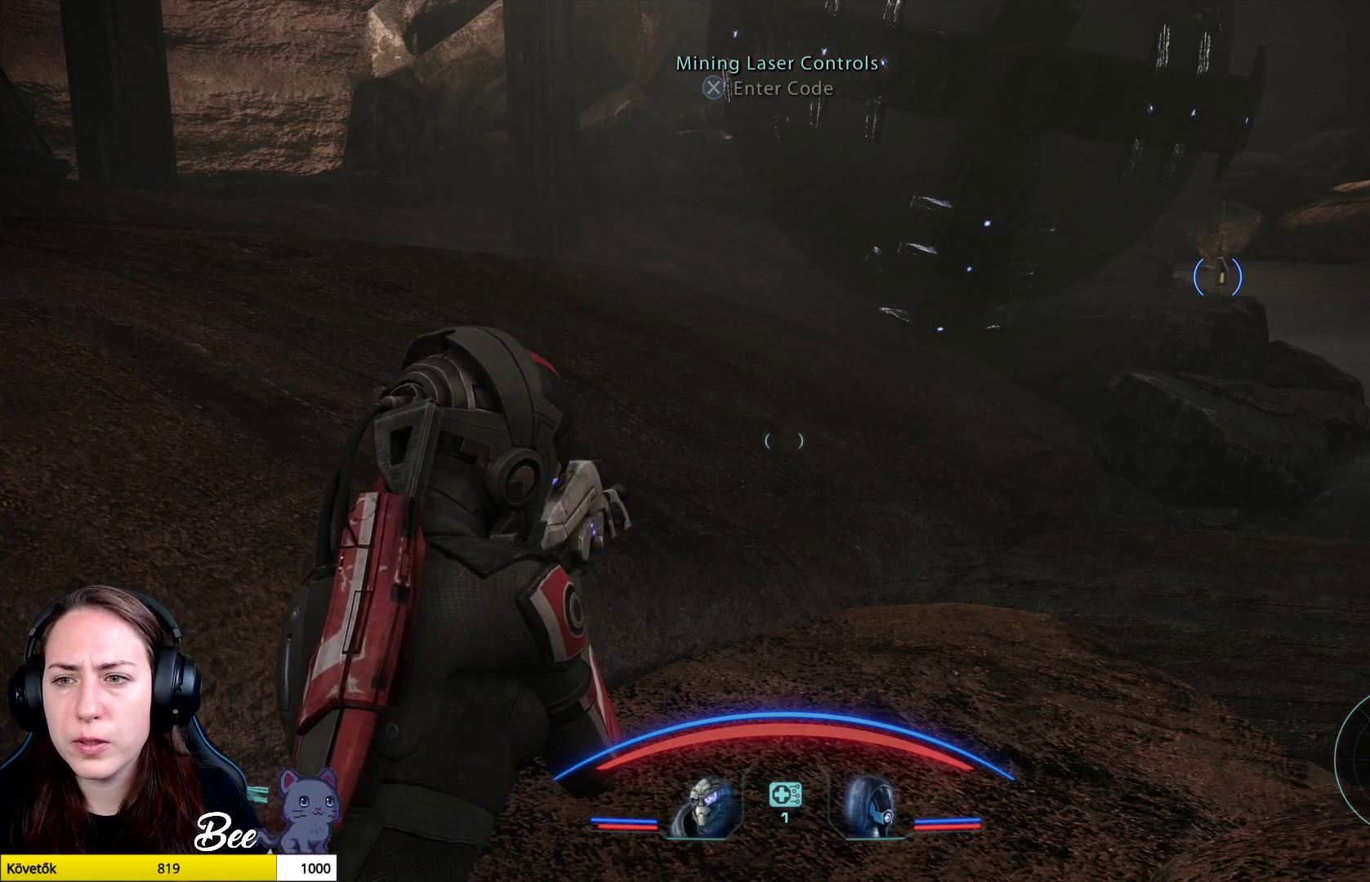
{"buttons": [], "left_stick": "center", "right_stick": "center", "events": []}
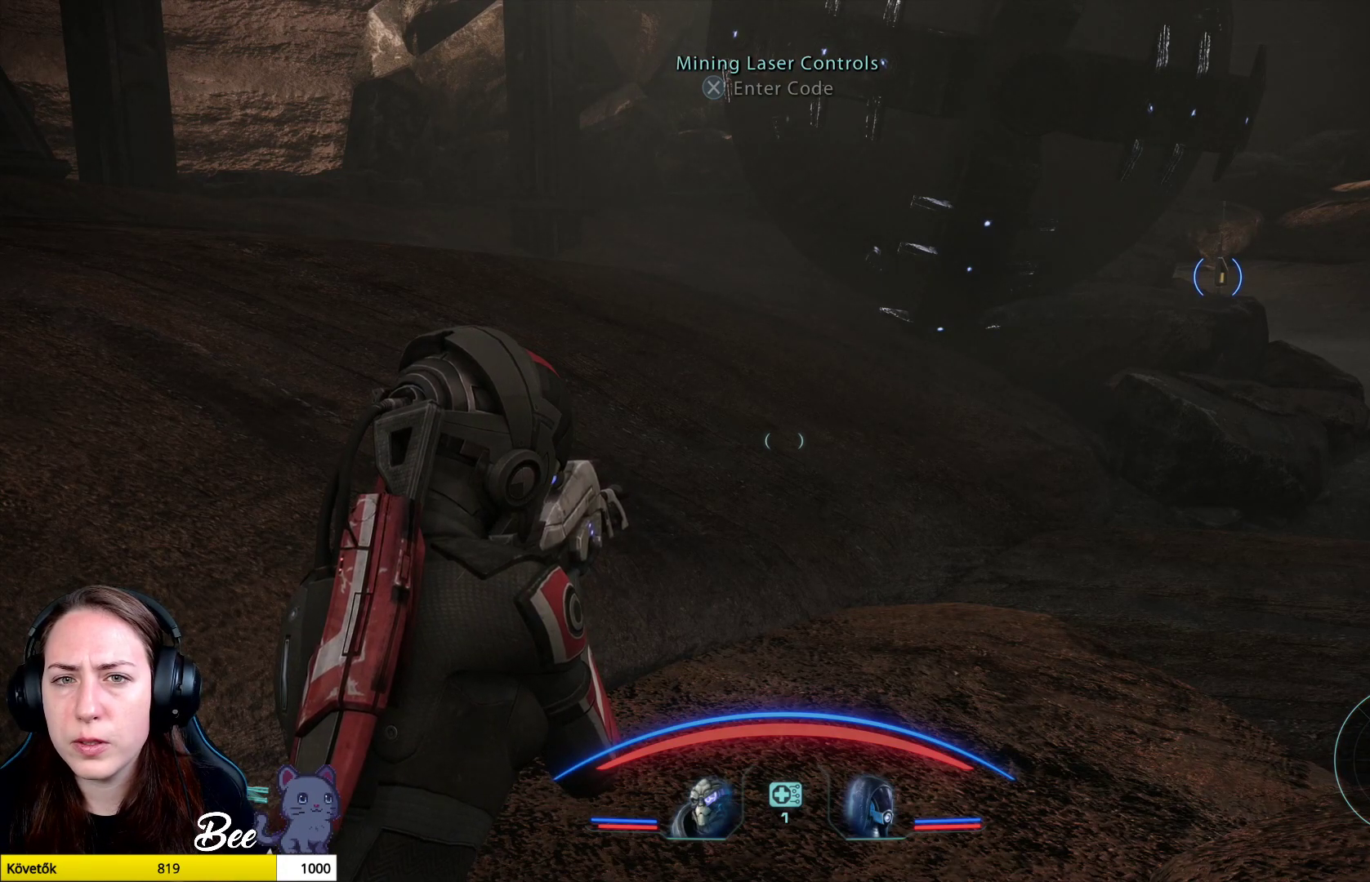
{"buttons": [], "left_stick": "center", "right_stick": "center", "events": []}
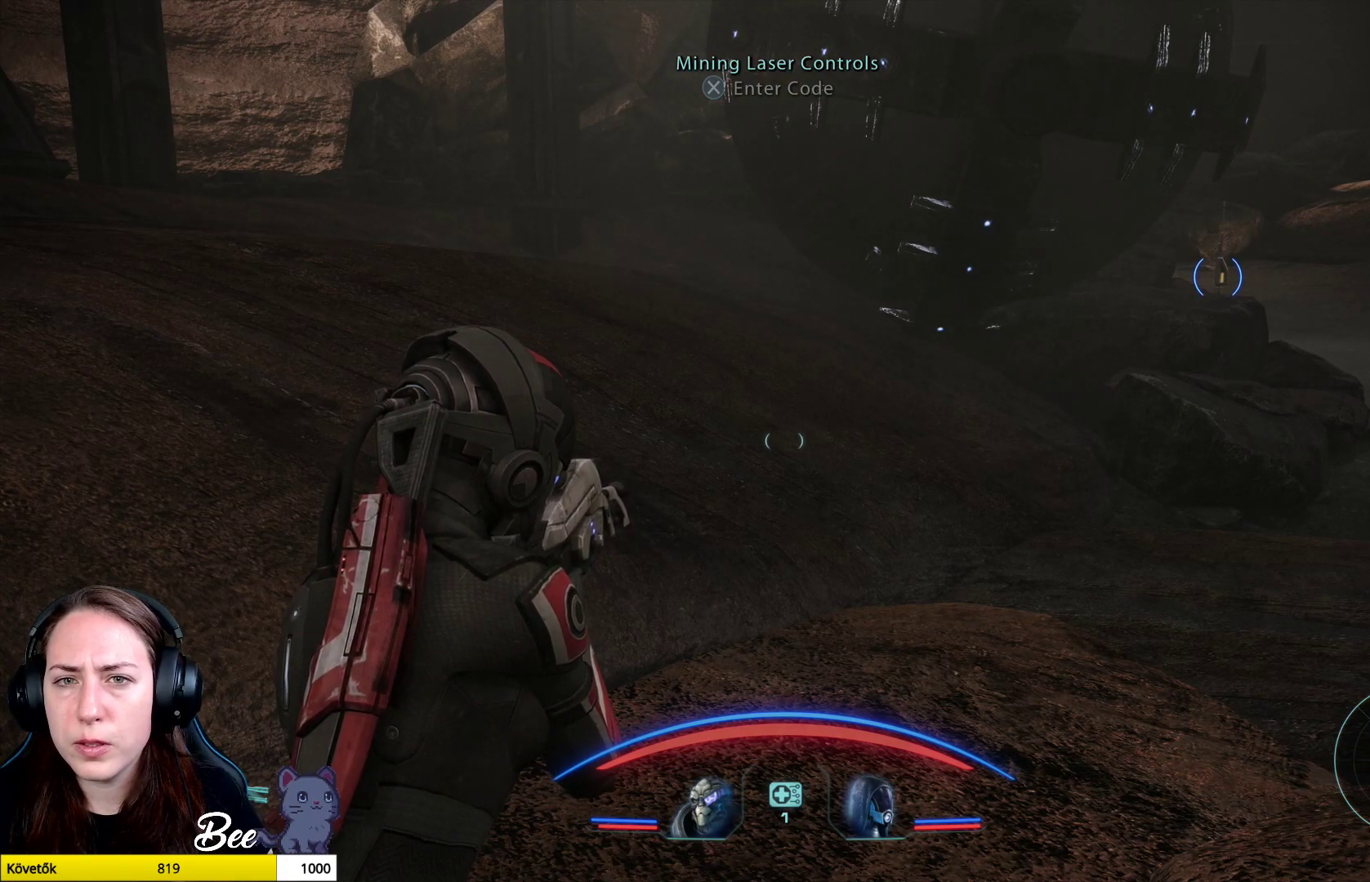
{"buttons": [], "left_stick": "center", "right_stick": "center", "events": []}
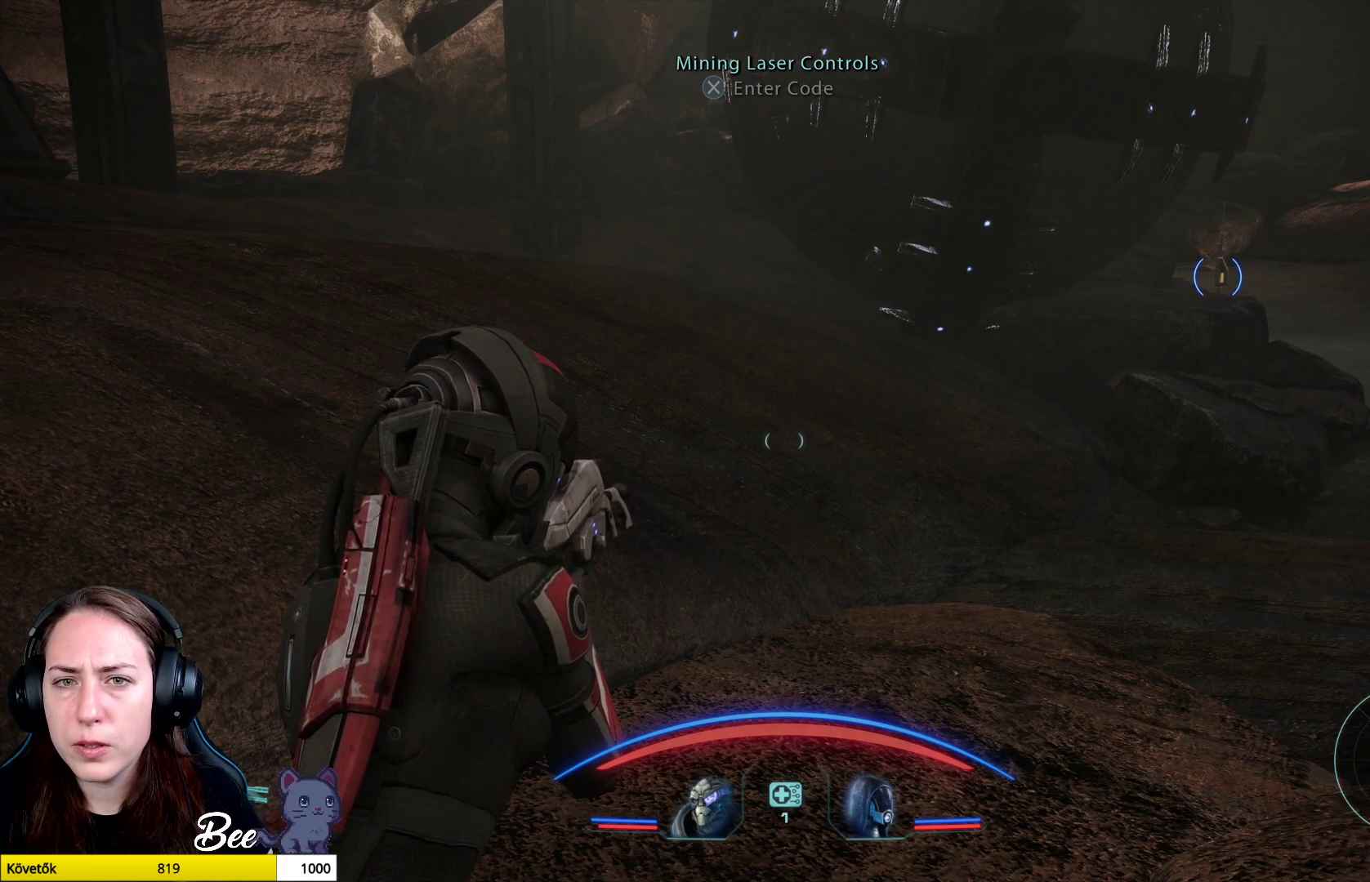
{"buttons": [], "left_stick": "center", "right_stick": "center", "events": []}
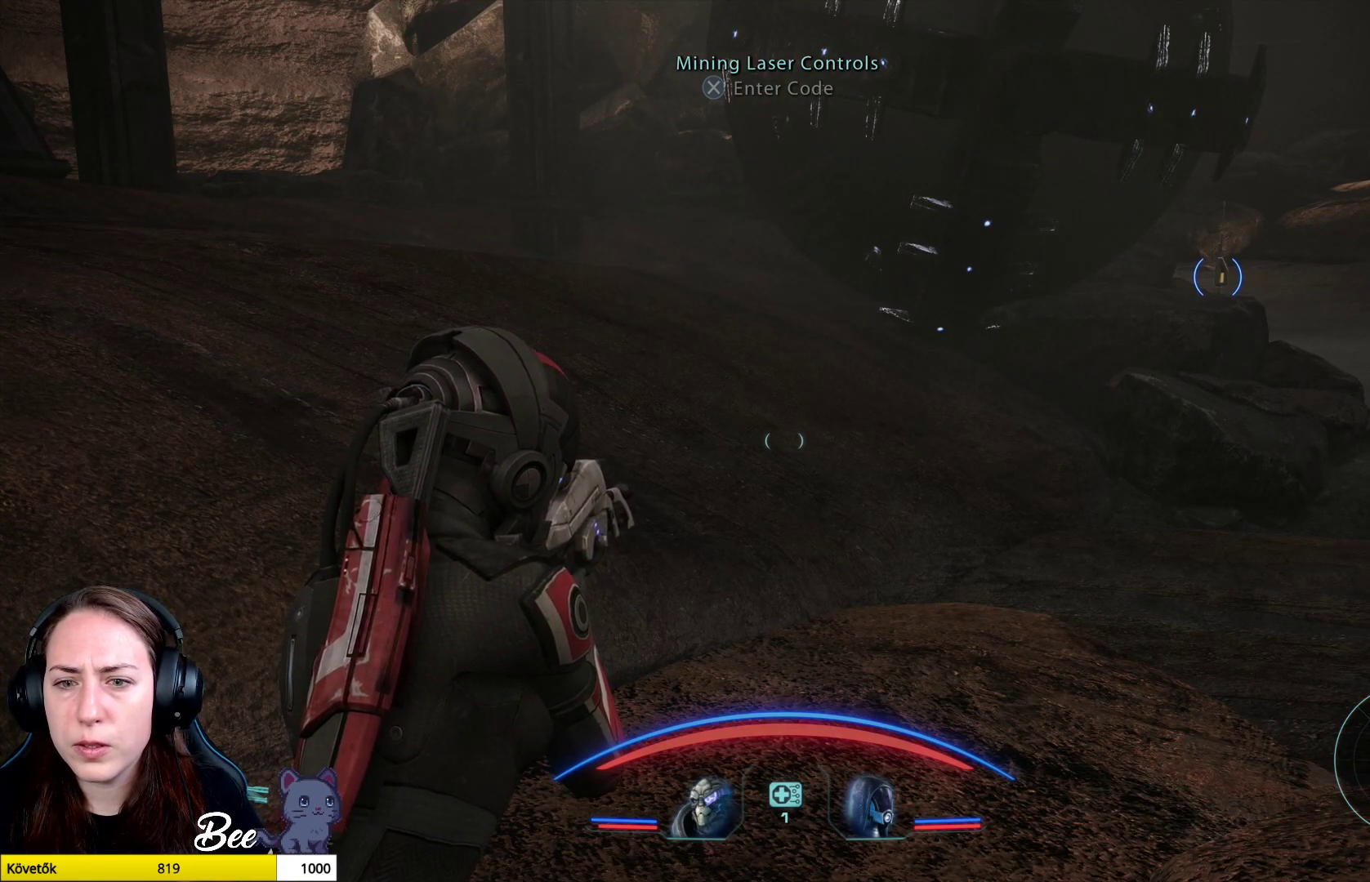
{"buttons": [], "left_stick": "center", "right_stick": "center", "events": [[350, "CROSS", "down"], [484, "CROSS", "up"]]}
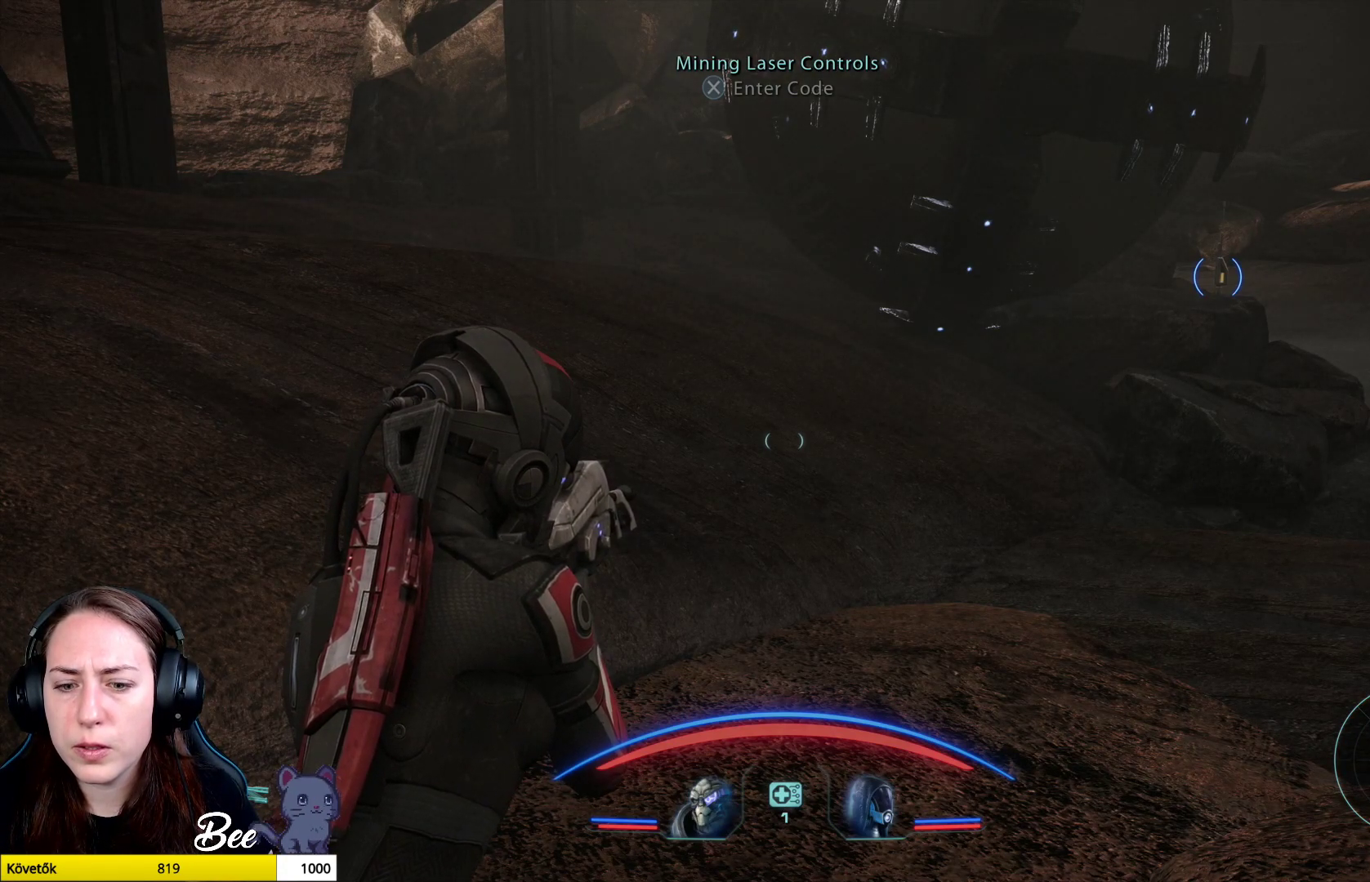
{"buttons": [], "left_stick": "center", "right_stick": "center", "events": []}
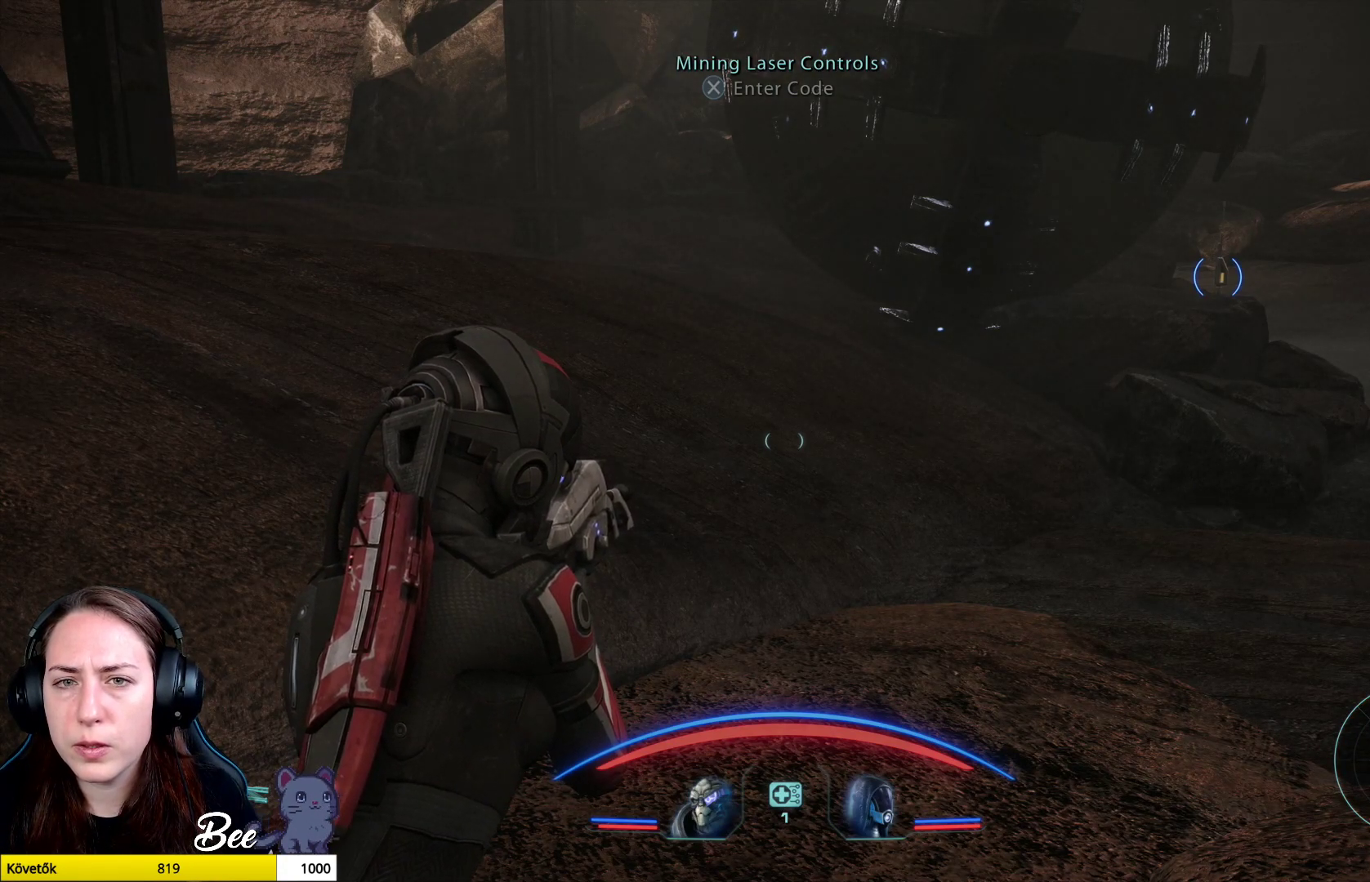
{"buttons": [], "left_stick": "up", "right_stick": "center", "events": [[200, "right_stick", "right"], [350, "left_stick", "up"], [417, "right_stick", "center"]]}
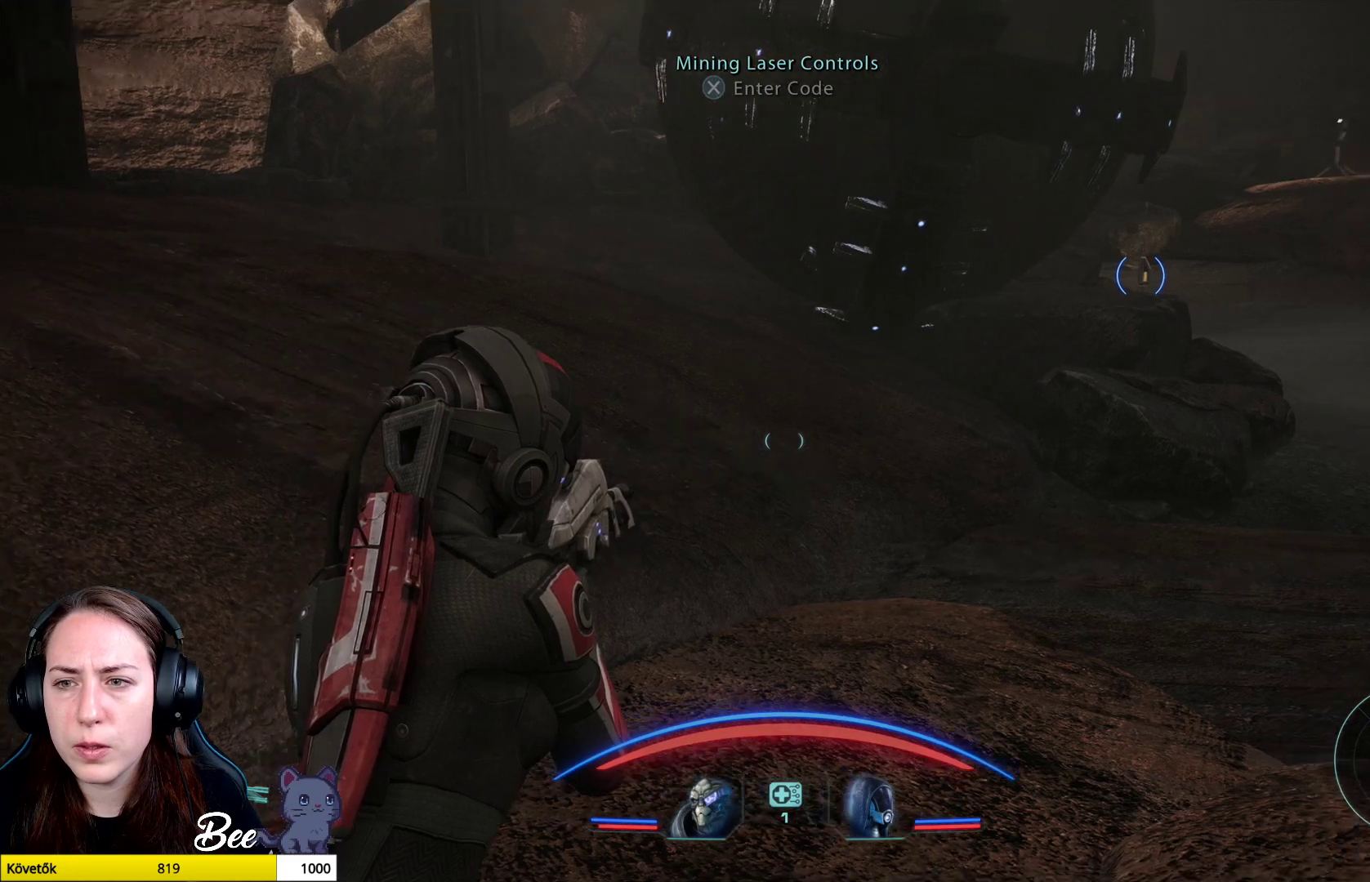
{"buttons": [], "left_stick": "up", "right_stick": "center", "events": []}
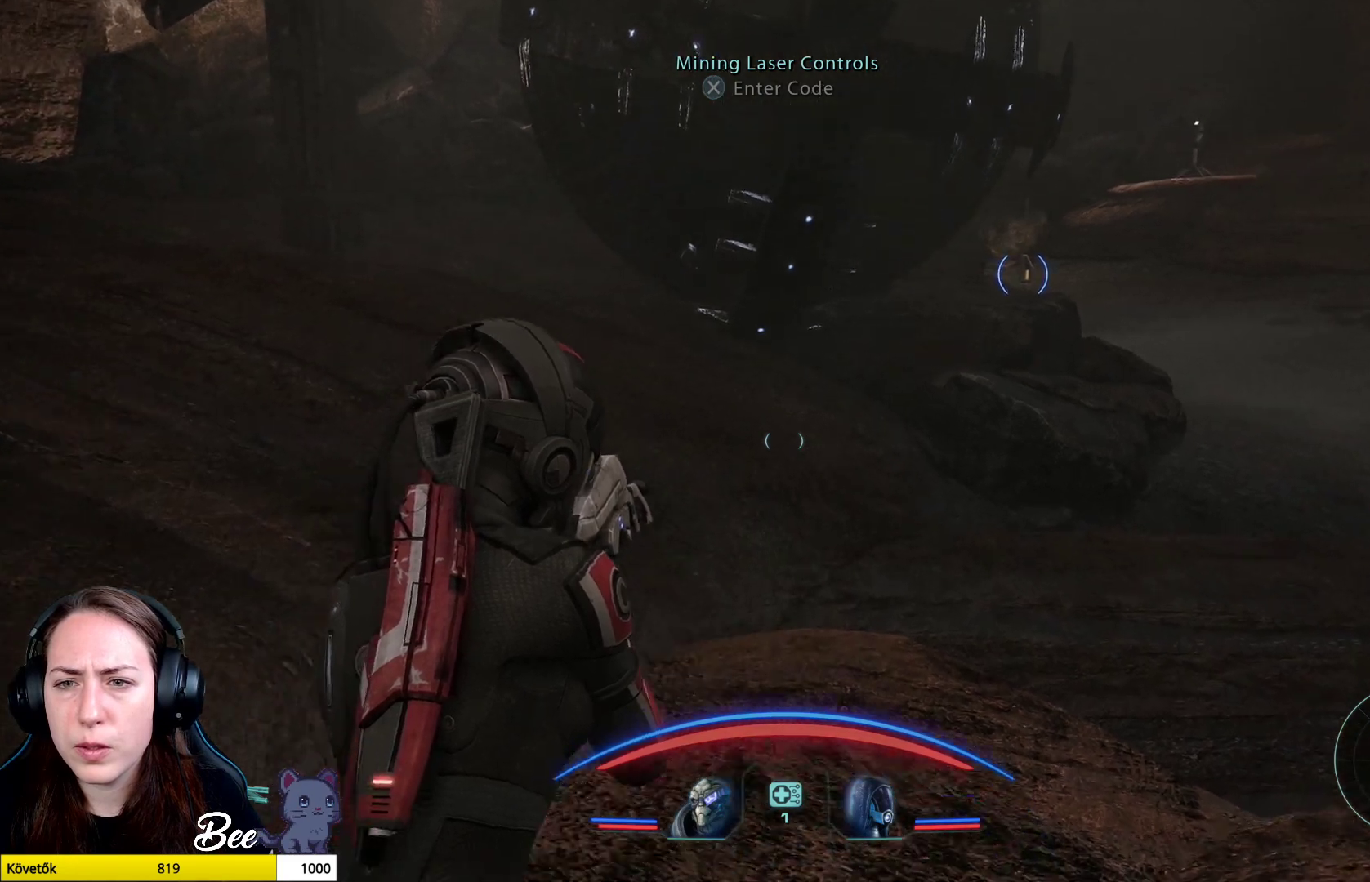
{"buttons": [], "left_stick": "up", "right_stick": "center", "events": []}
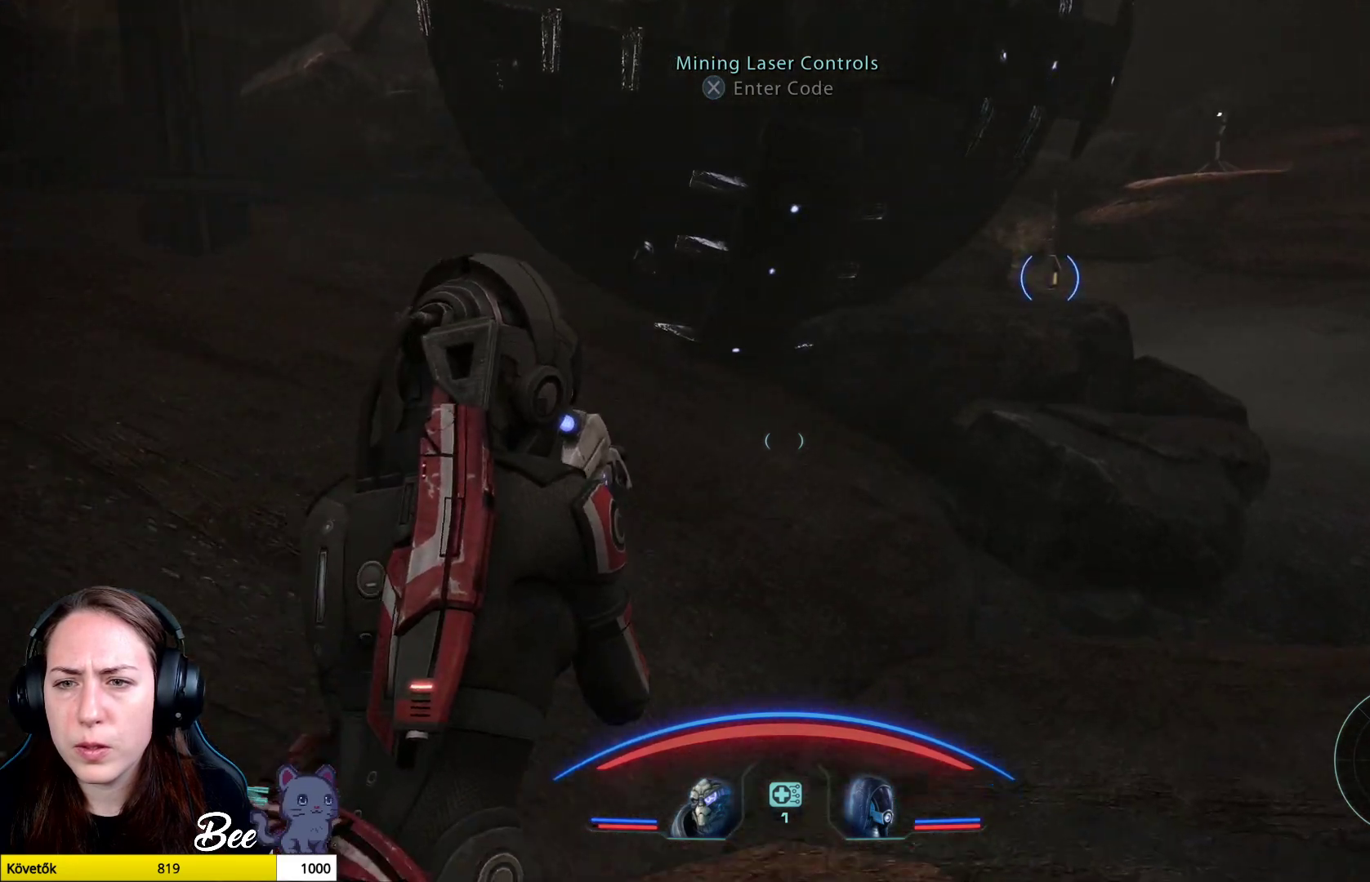
{"buttons": [], "left_stick": "up-right", "right_stick": "center", "events": [[200, "right_stick", "left"], [316, "left_stick", "up-right"], [417, "right_stick", "center"]]}
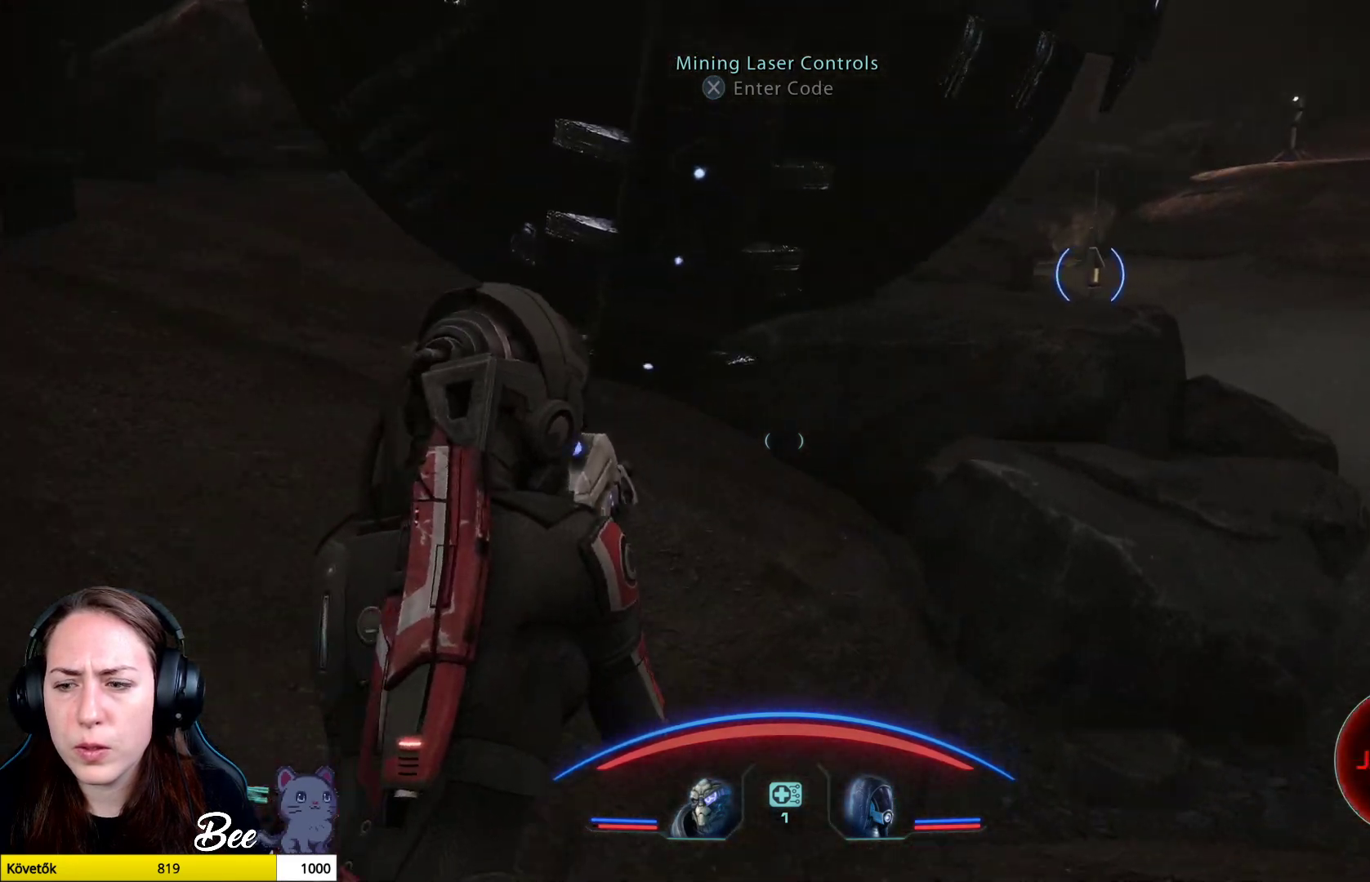
{"buttons": [], "left_stick": "up-right", "right_stick": "center", "events": []}
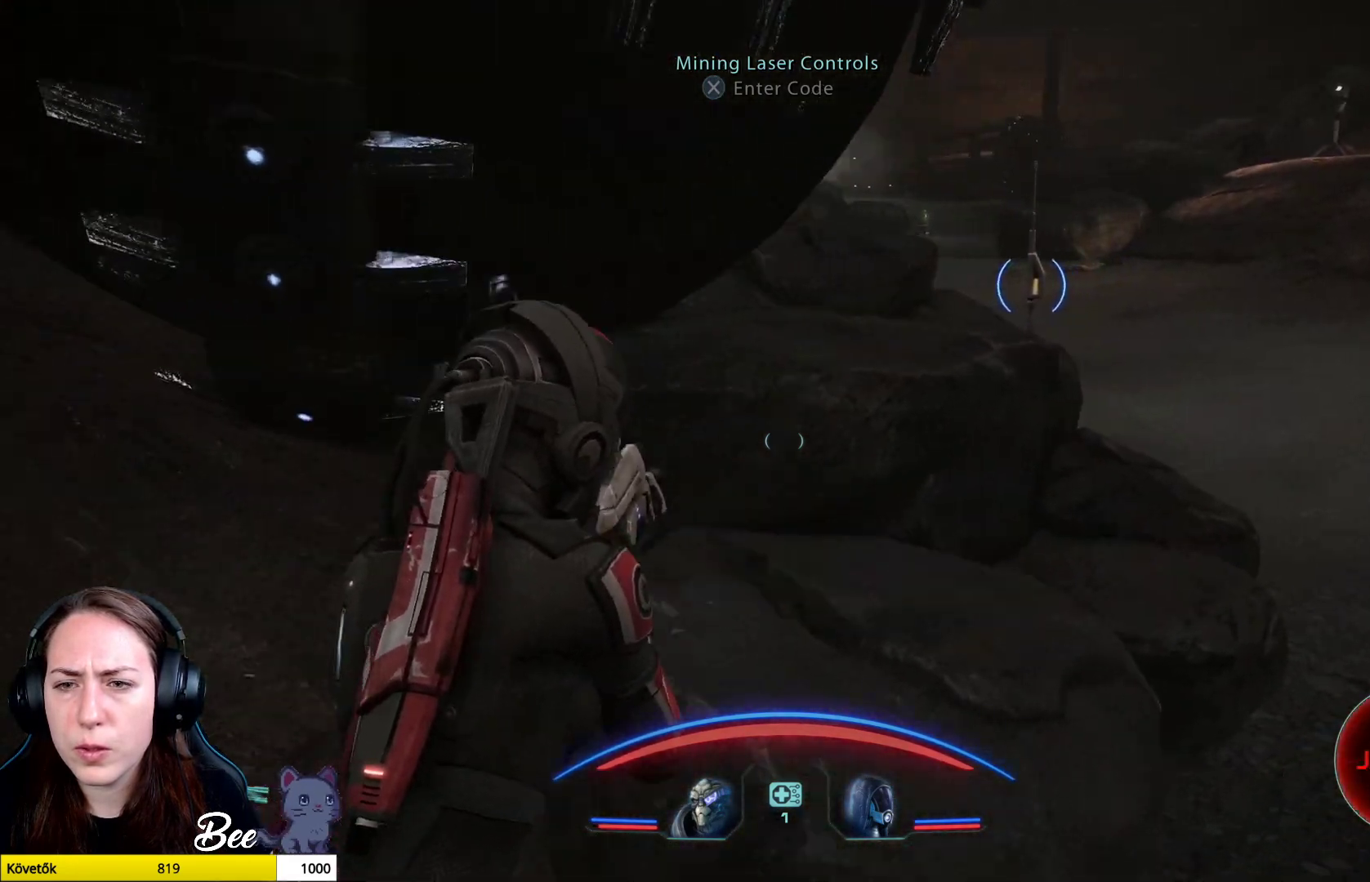
{"buttons": [], "left_stick": "center", "right_stick": "center", "events": [[167, "left_stick", "center"]]}
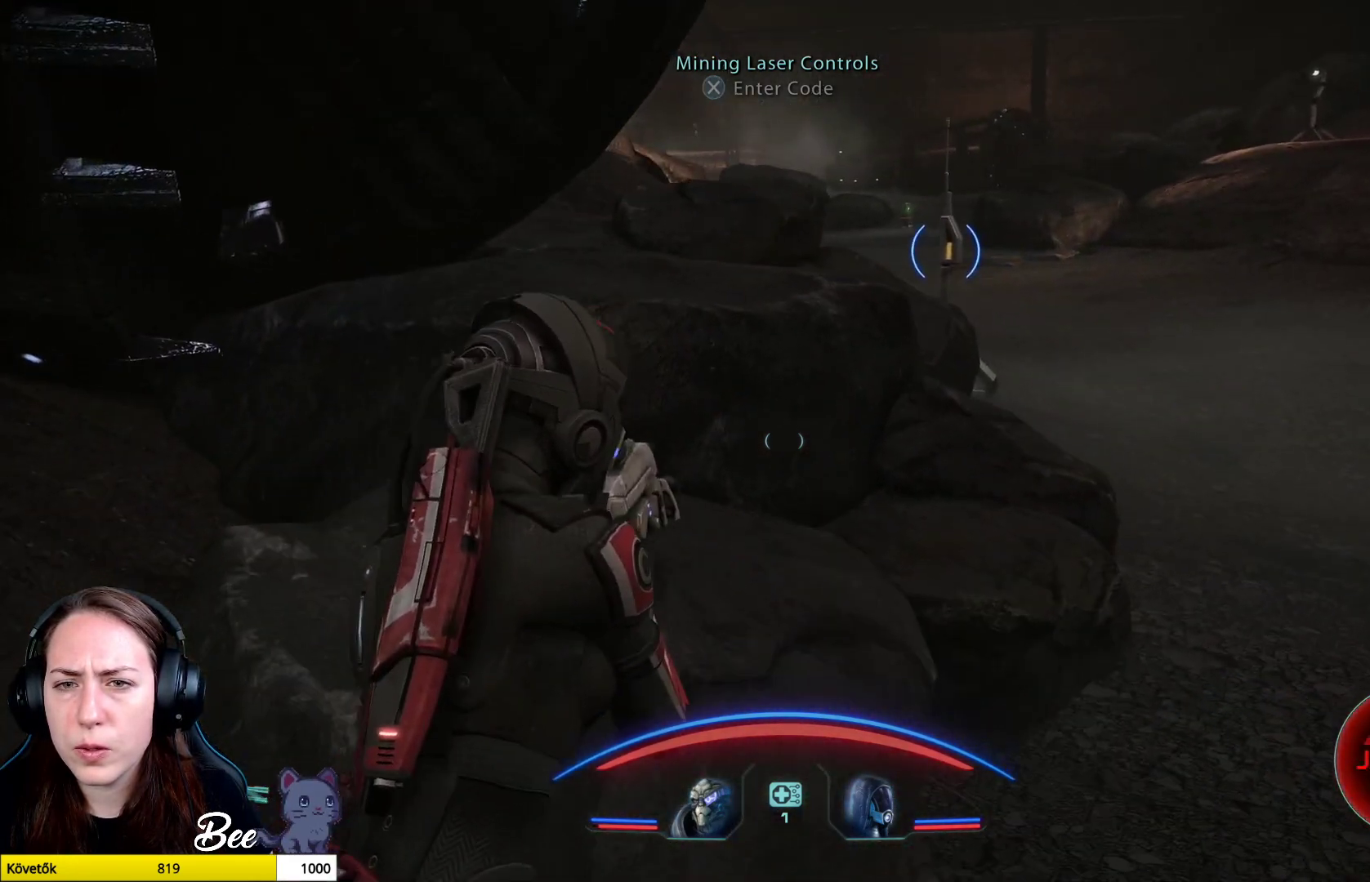
{"buttons": [], "left_stick": "right", "right_stick": "center", "events": [[267, "left_stick", "right"]]}
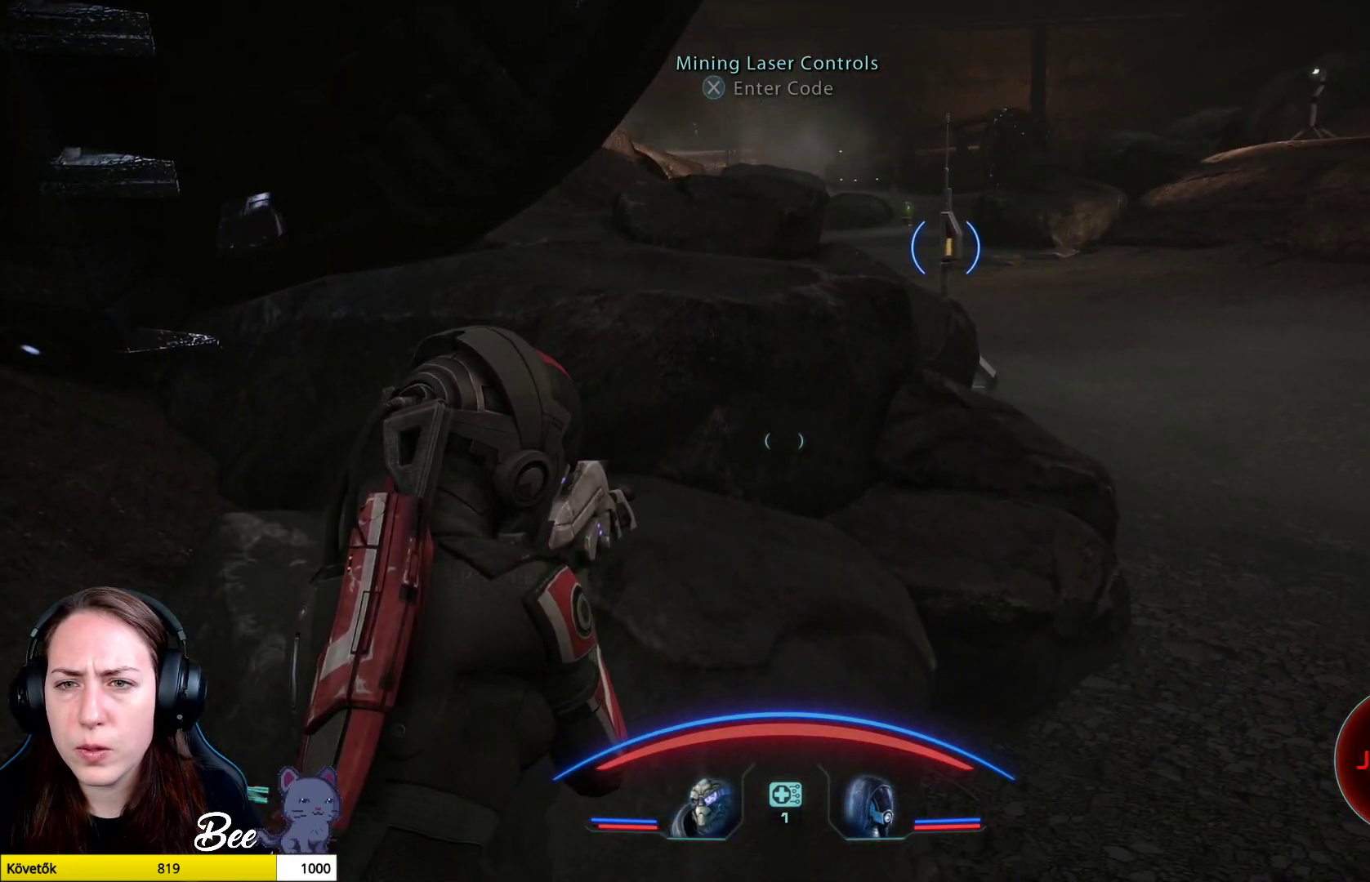
{"buttons": [], "left_stick": "up-right", "right_stick": "left", "events": [[66, "right_stick", "left"], [483, "left_stick", "up-right"]]}
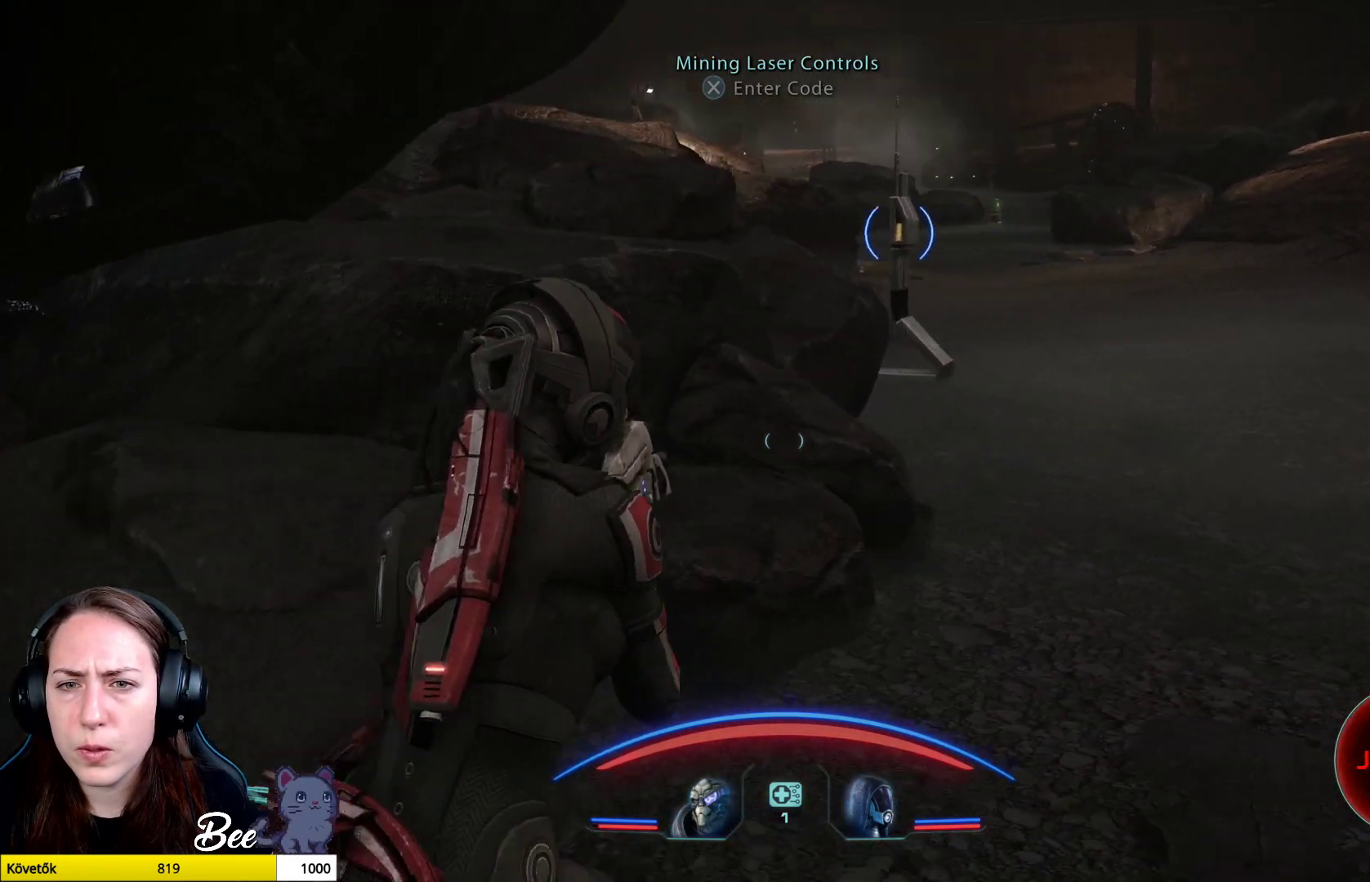
{"buttons": [], "left_stick": "up-right", "right_stick": "left", "events": []}
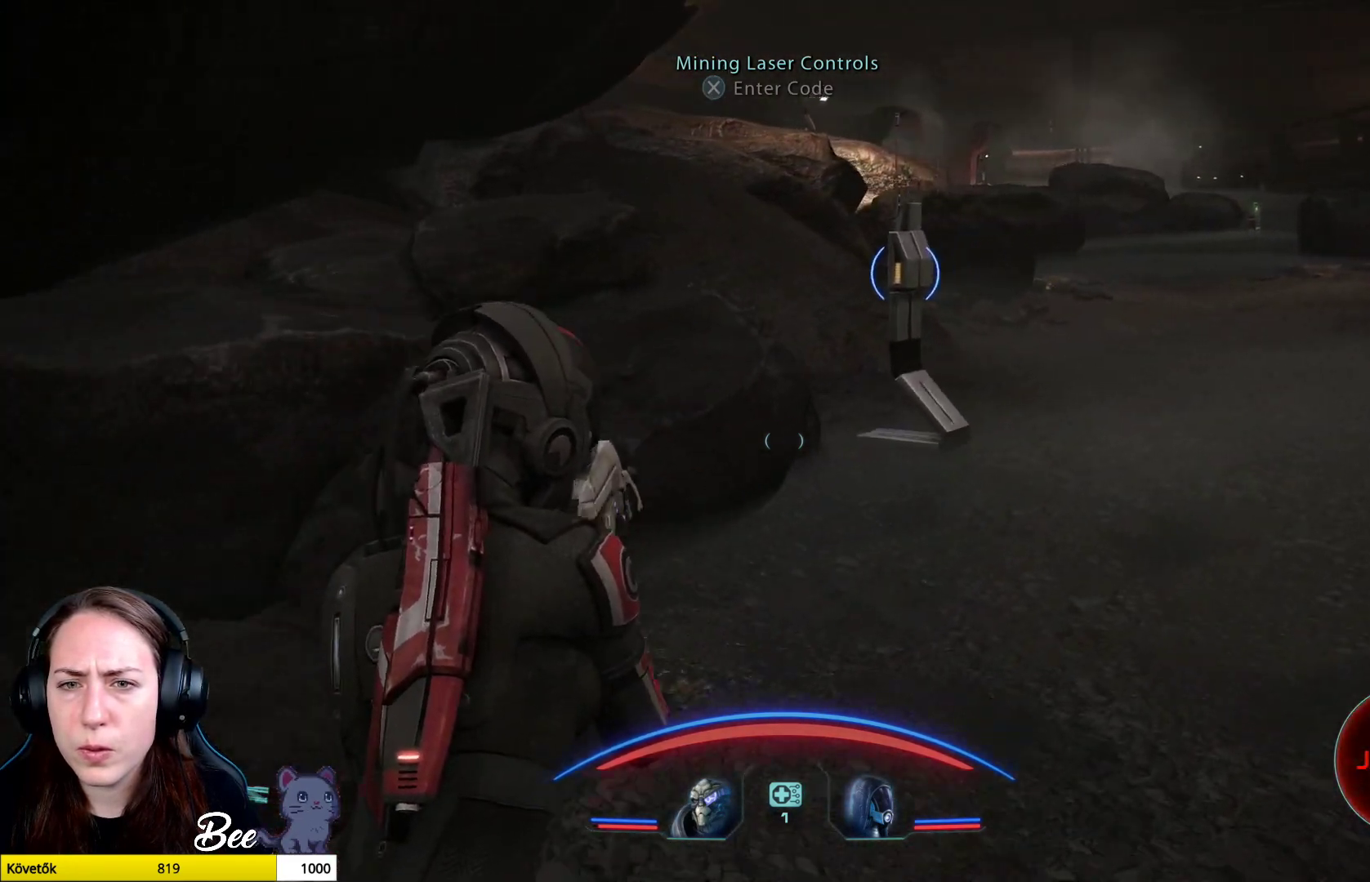
{"buttons": [], "left_stick": "up", "right_stick": "center", "events": [[17, "right_stick", "center"], [484, "left_stick", "up"]]}
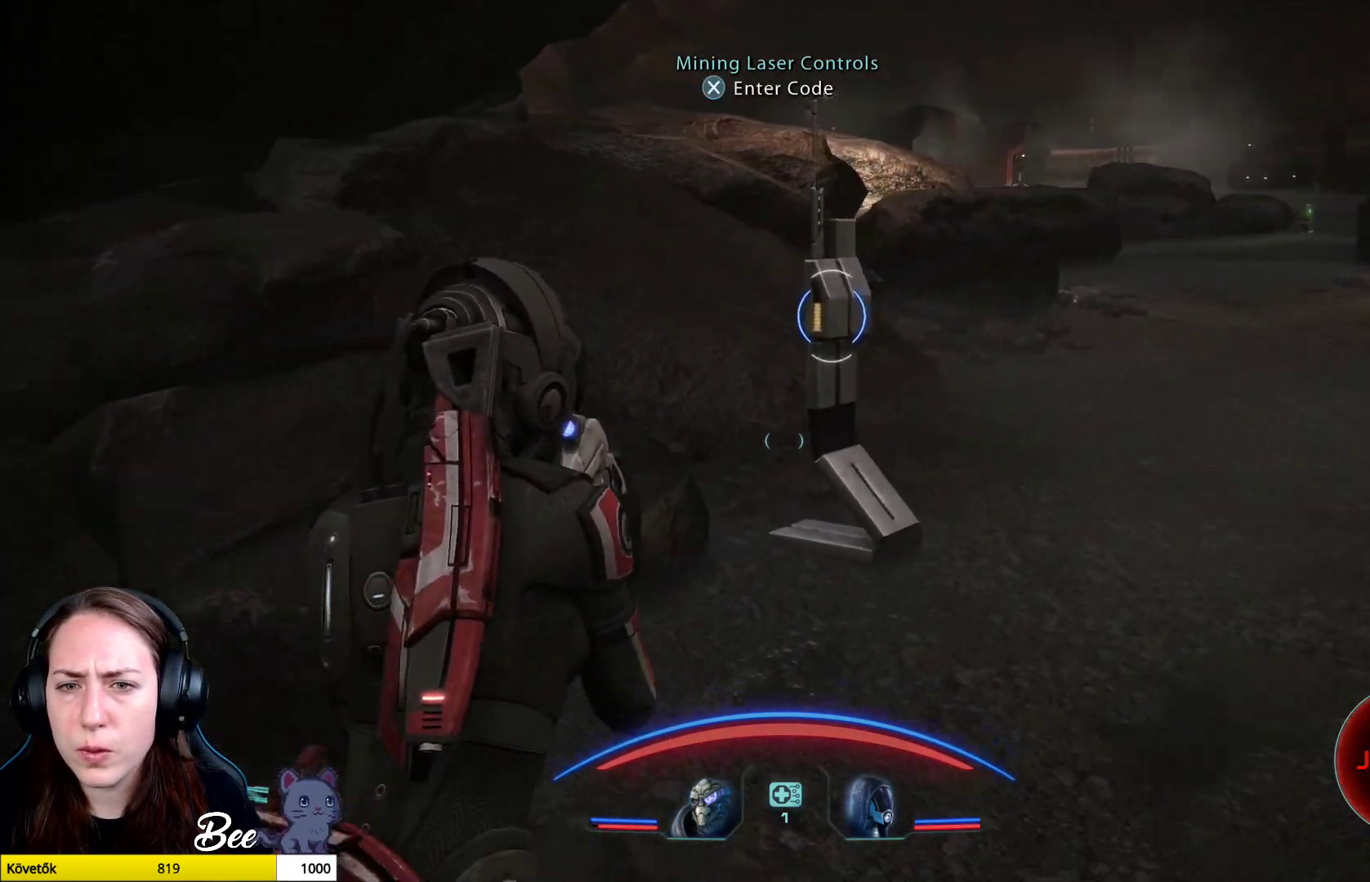
{"buttons": [], "left_stick": "center", "right_stick": "center", "events": [[501, "left_stick", "center"]]}
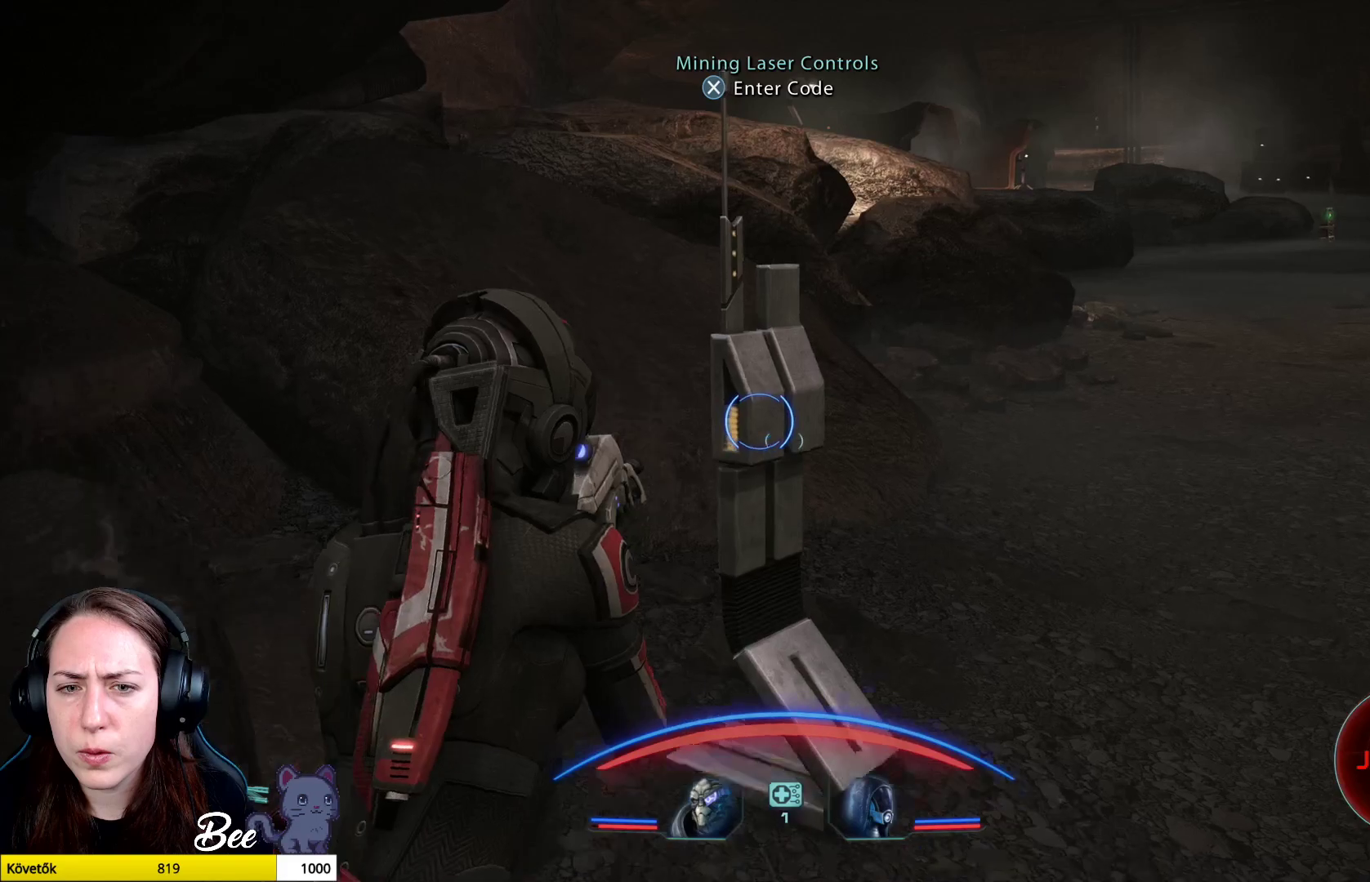
{"buttons": [], "left_stick": "center", "right_stick": "center", "events": [[83, "CROSS", "down"], [183, "CROSS", "up"]]}